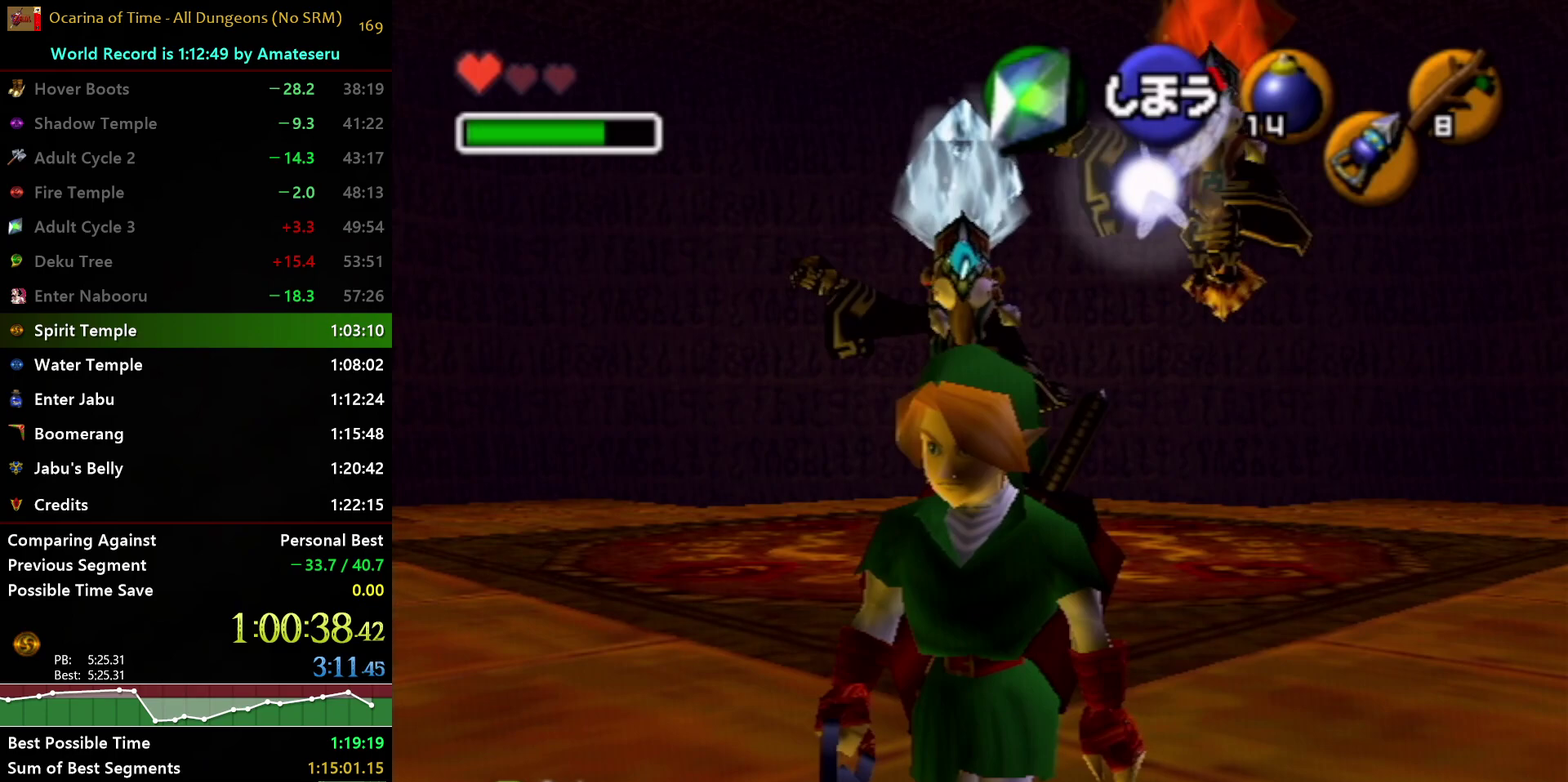
Gameplay with a controller (Nintendo layout); each line is a JSON object with the inputs held at the frame after it. "events" lists button and stick changes between this image and that frame as [ms after this image, input, new state], when the widget could be followed in between. Not read: L3 R3.
{"buttons": ["Z"], "left_stick": "down-right", "right_stick": "center", "events": [[433, "left_stick", "down-right"]]}
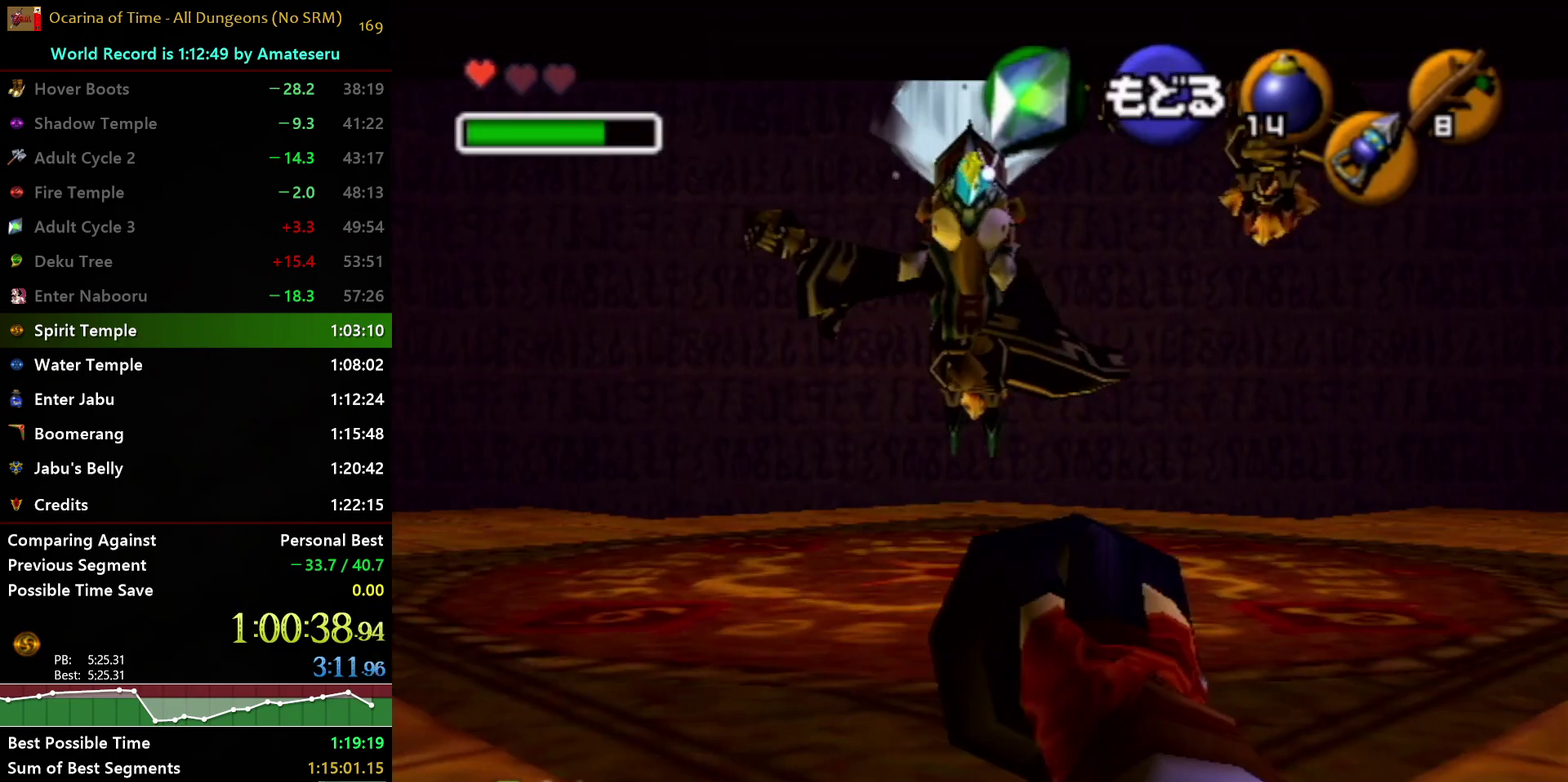
{"buttons": ["Z"], "left_stick": "center", "right_stick": "center", "events": [[300, "left_stick", "center"]]}
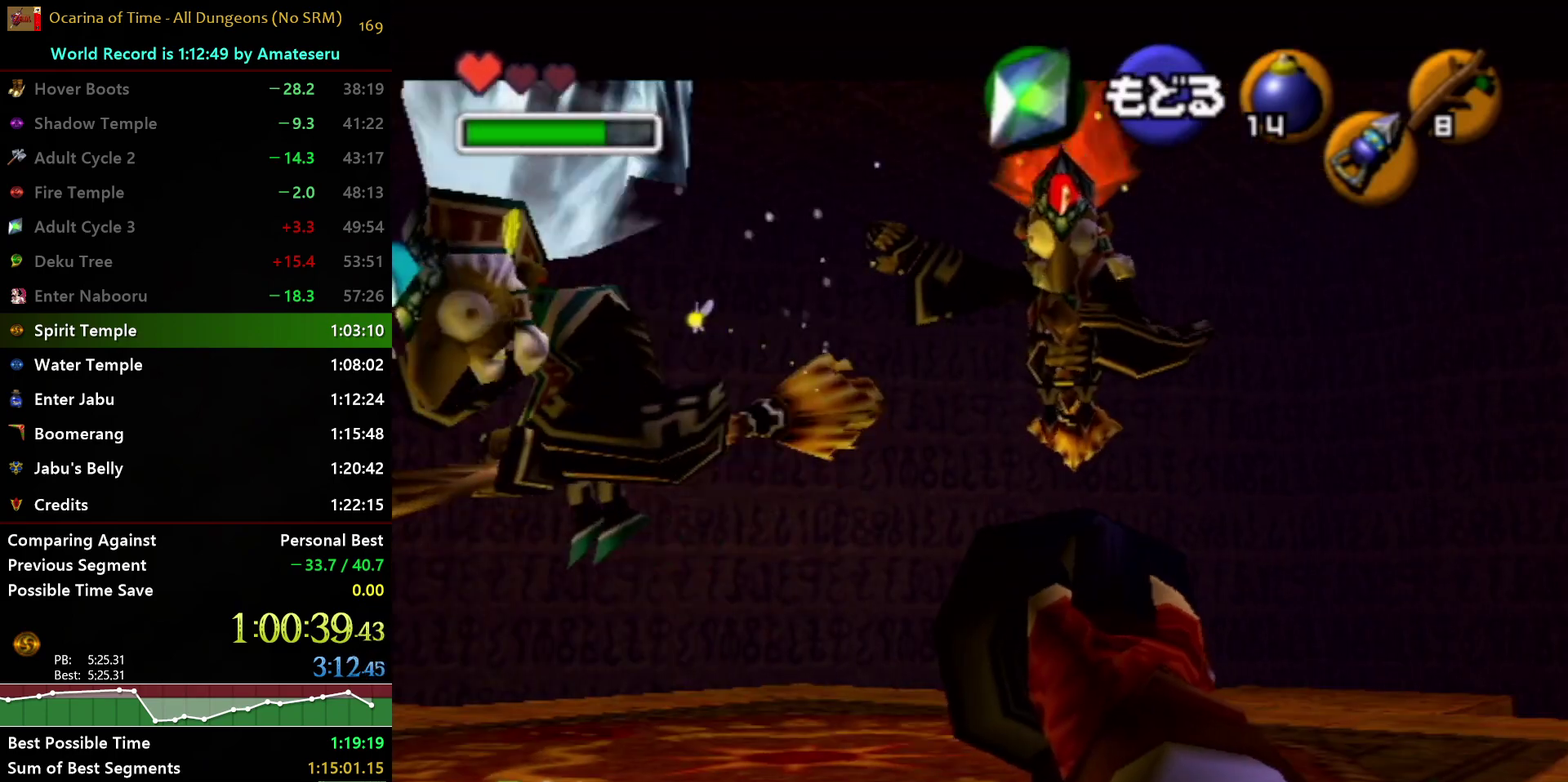
{"buttons": ["Z"], "left_stick": "center", "right_stick": "center", "events": [[100, "left_stick", "down-left"], [383, "left_stick", "center"]]}
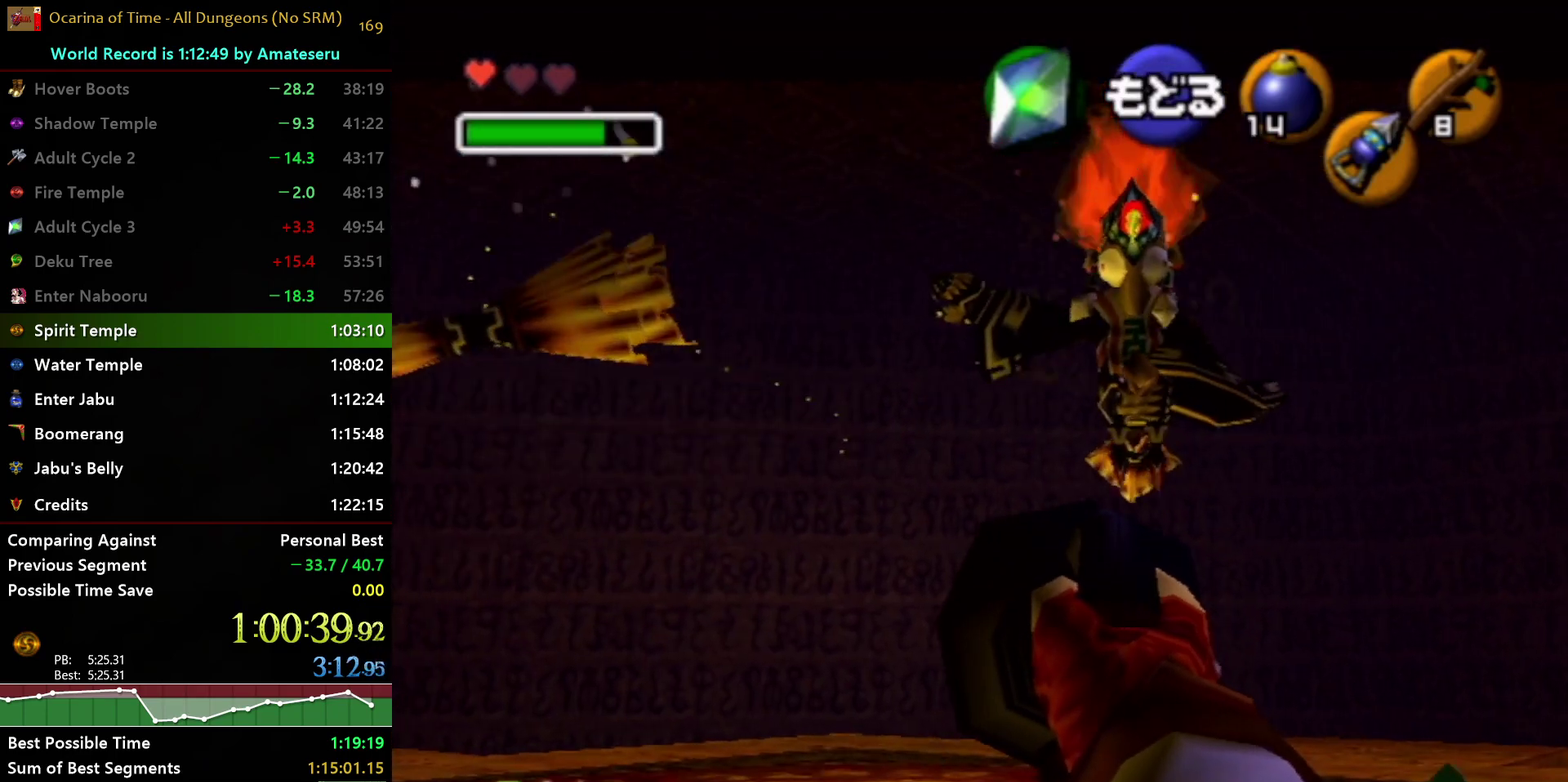
{"buttons": ["Z"], "left_stick": "left", "right_stick": "center", "events": [[383, "left_stick", "down-left"], [433, "left_stick", "left"]]}
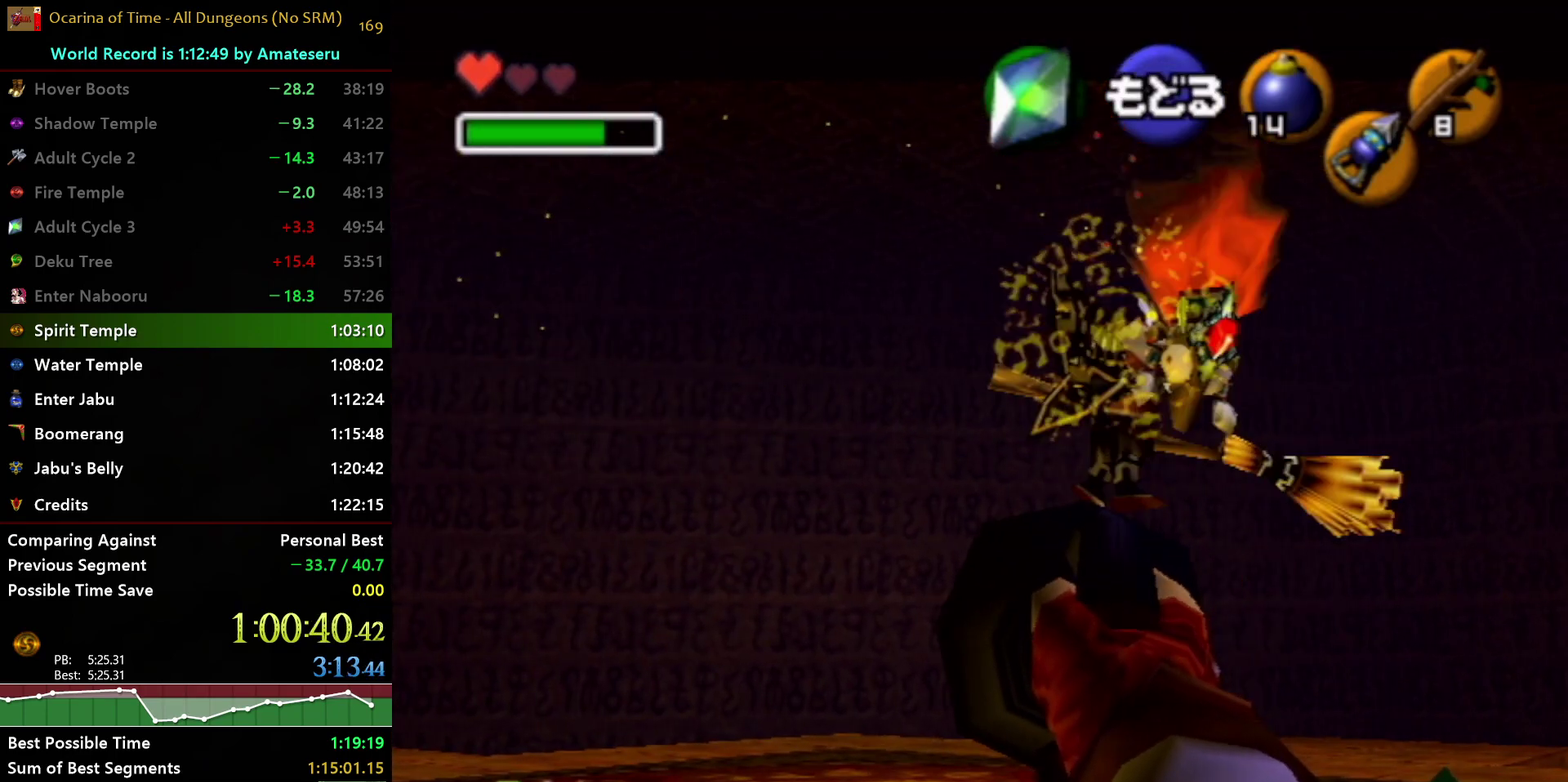
{"buttons": ["Z"], "left_stick": "left", "right_stick": "center", "events": []}
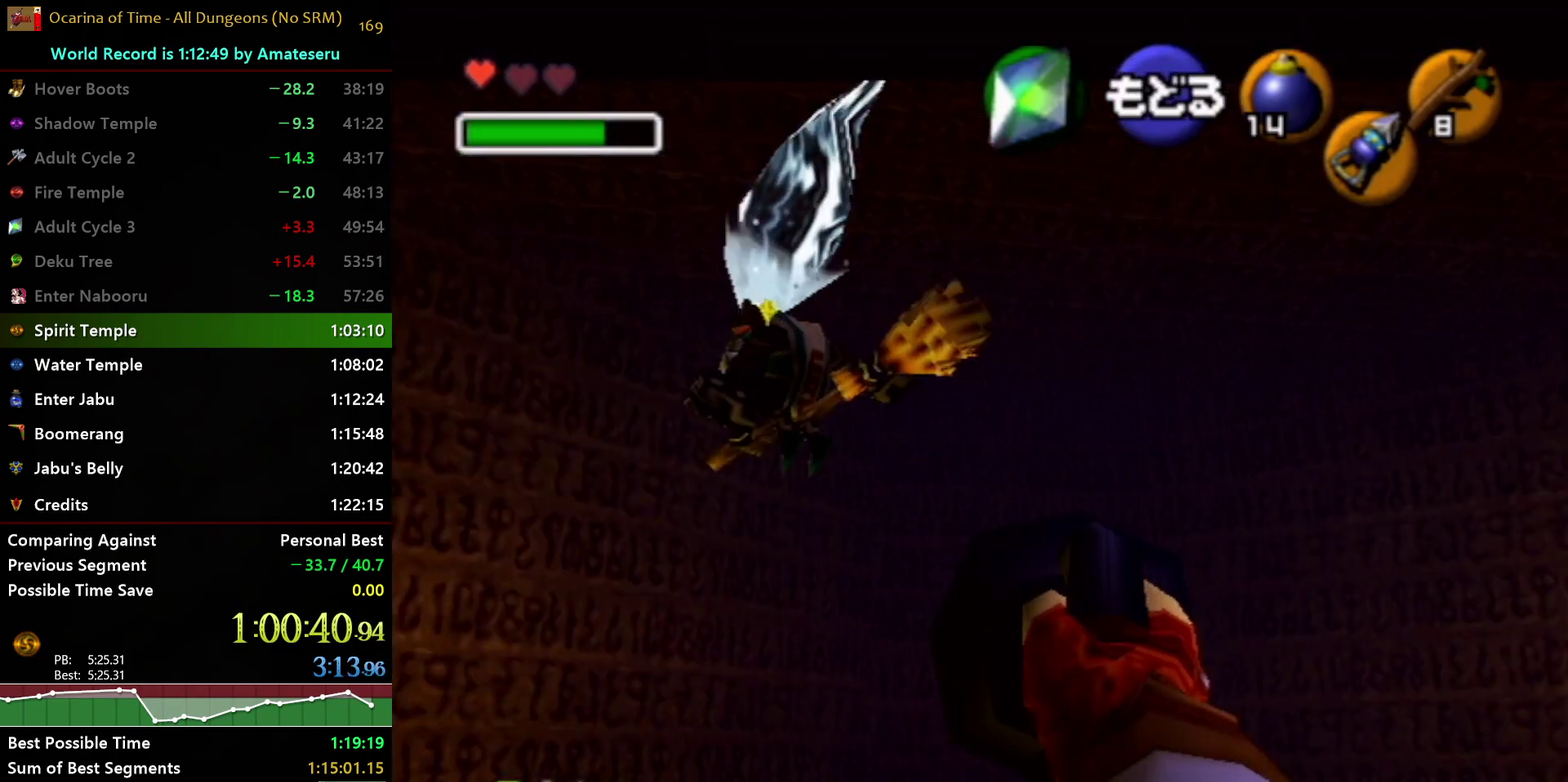
{"buttons": ["Z"], "left_stick": "right", "right_stick": "center", "events": [[117, "left_stick", "center"], [233, "left_stick", "right"]]}
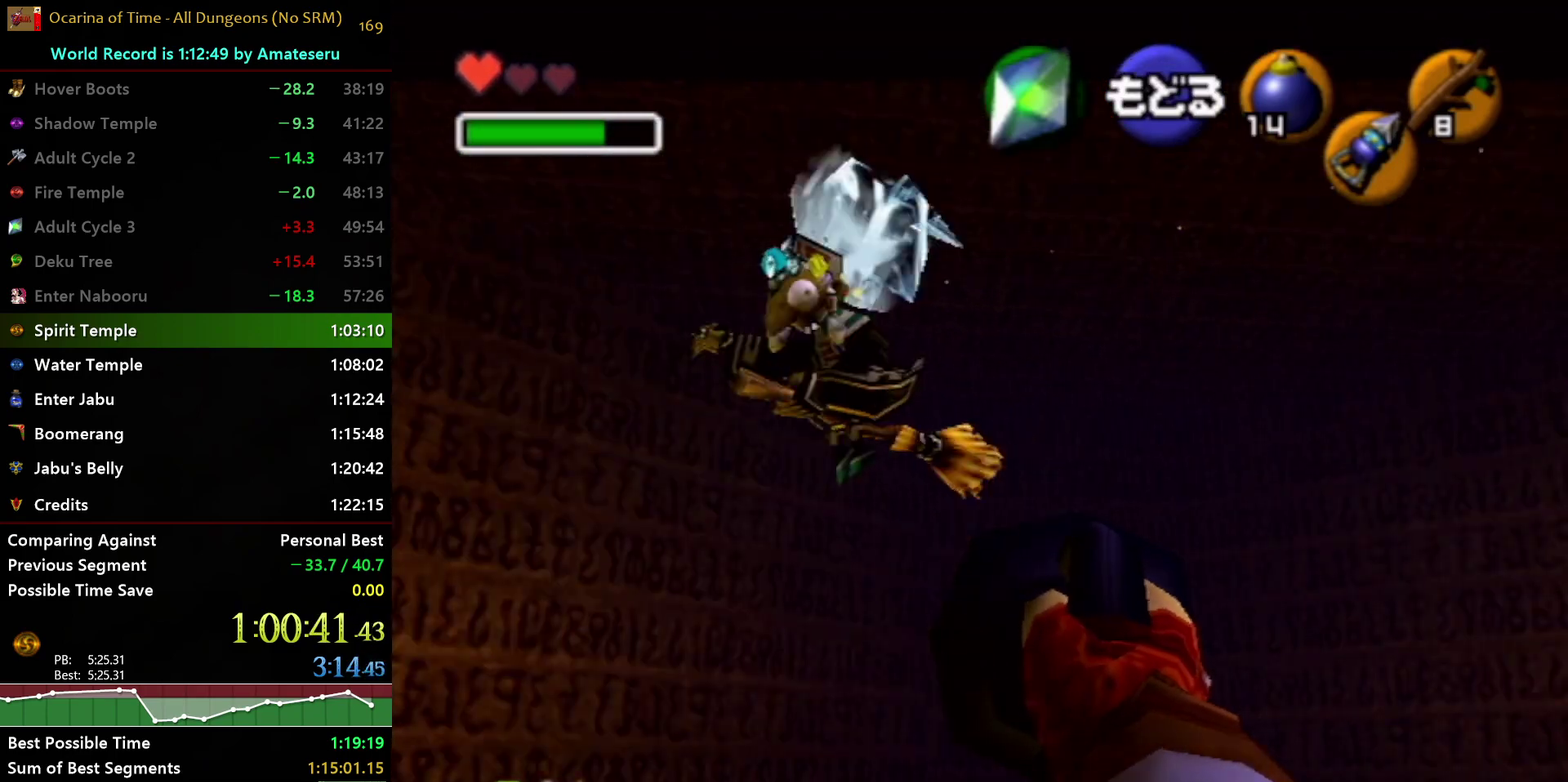
{"buttons": ["Z"], "left_stick": "center", "right_stick": "center", "events": [[367, "left_stick", "center"]]}
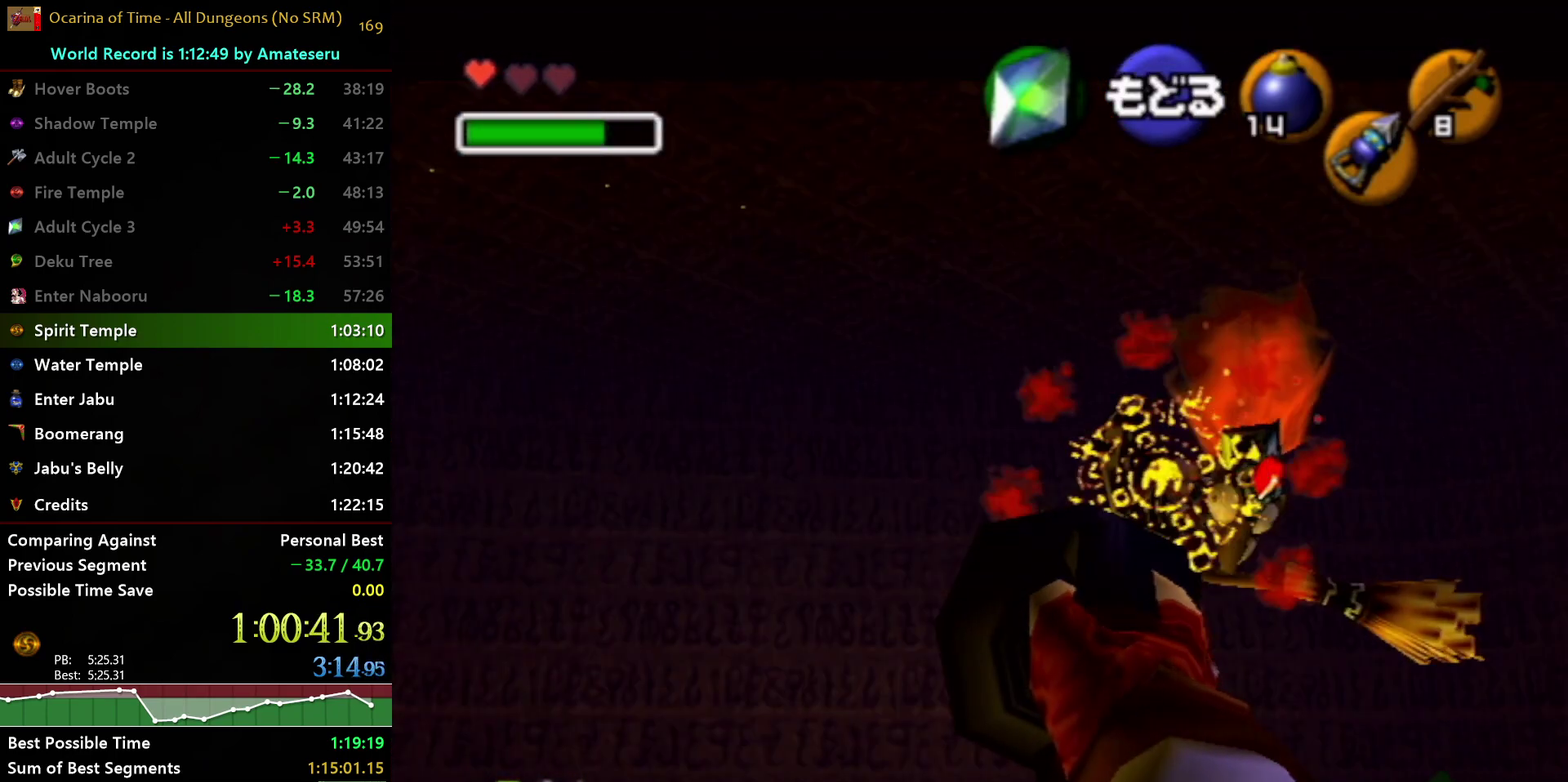
{"buttons": ["Z"], "left_stick": "center", "right_stick": "center", "events": [[100, "left_stick", "left"], [467, "left_stick", "center"]]}
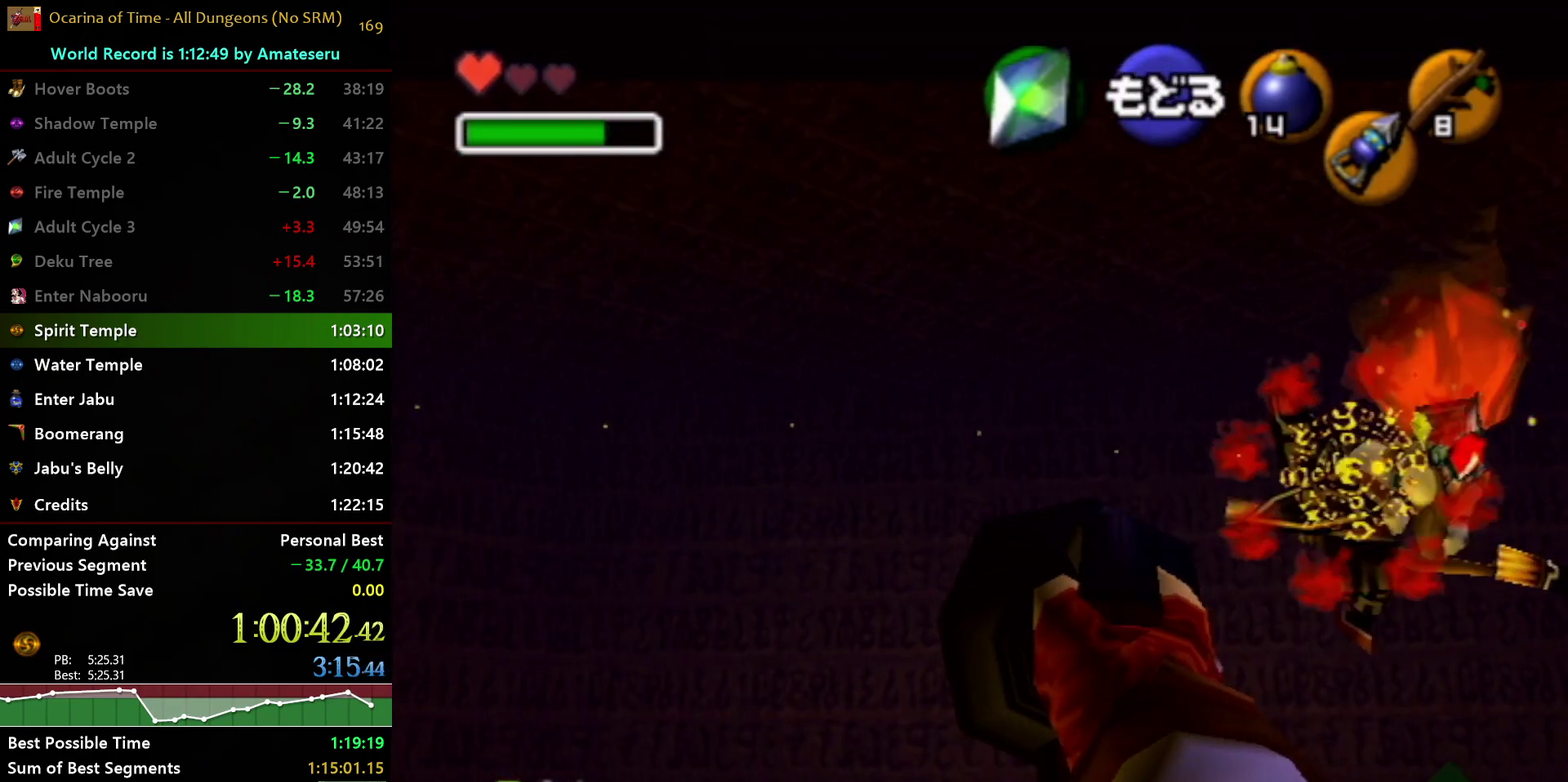
{"buttons": ["Z"], "left_stick": "right", "right_stick": "center", "events": [[333, "left_stick", "right"]]}
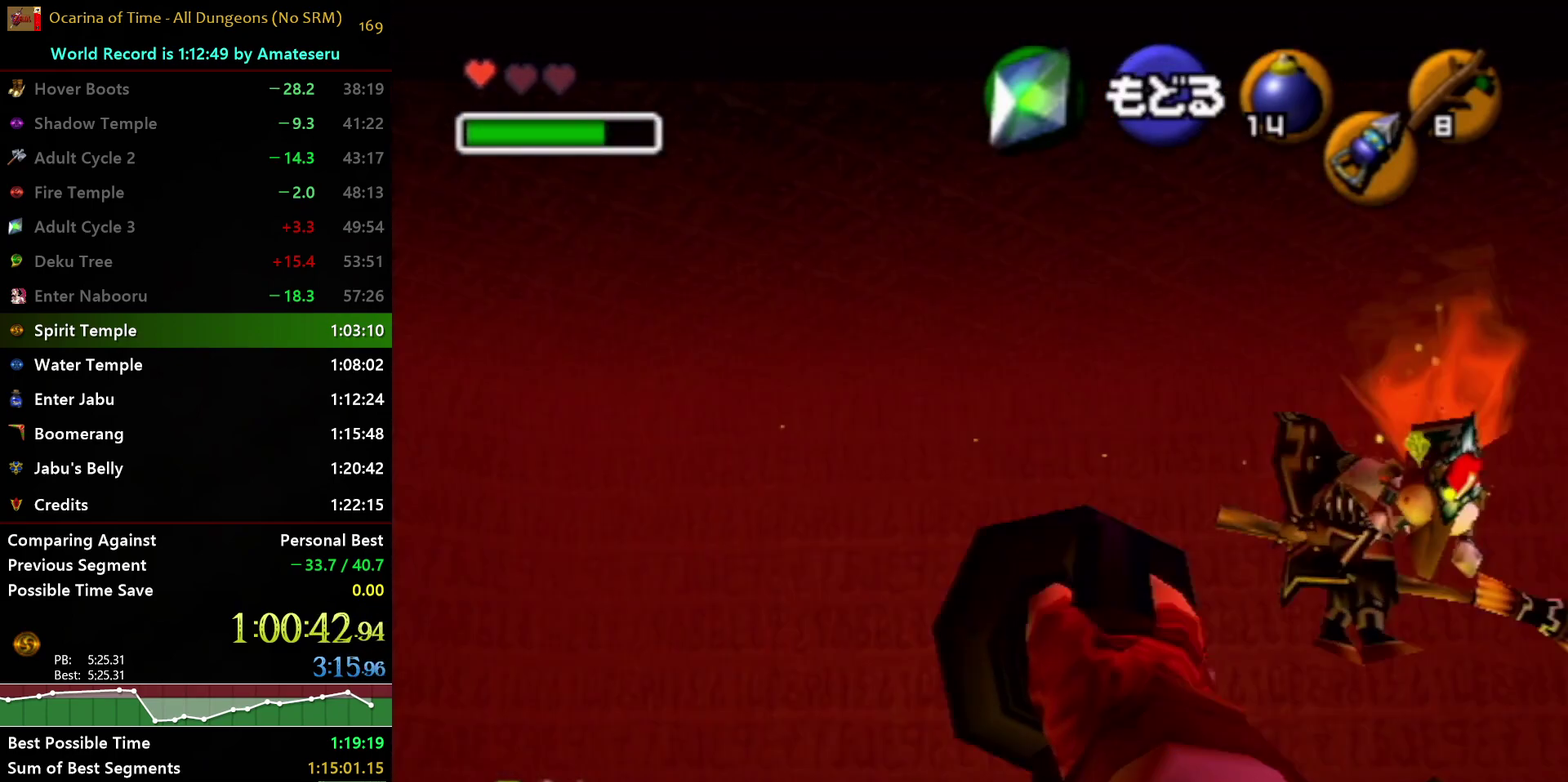
{"buttons": ["Z"], "left_stick": "center", "right_stick": "center", "events": [[50, "left_stick", "center"]]}
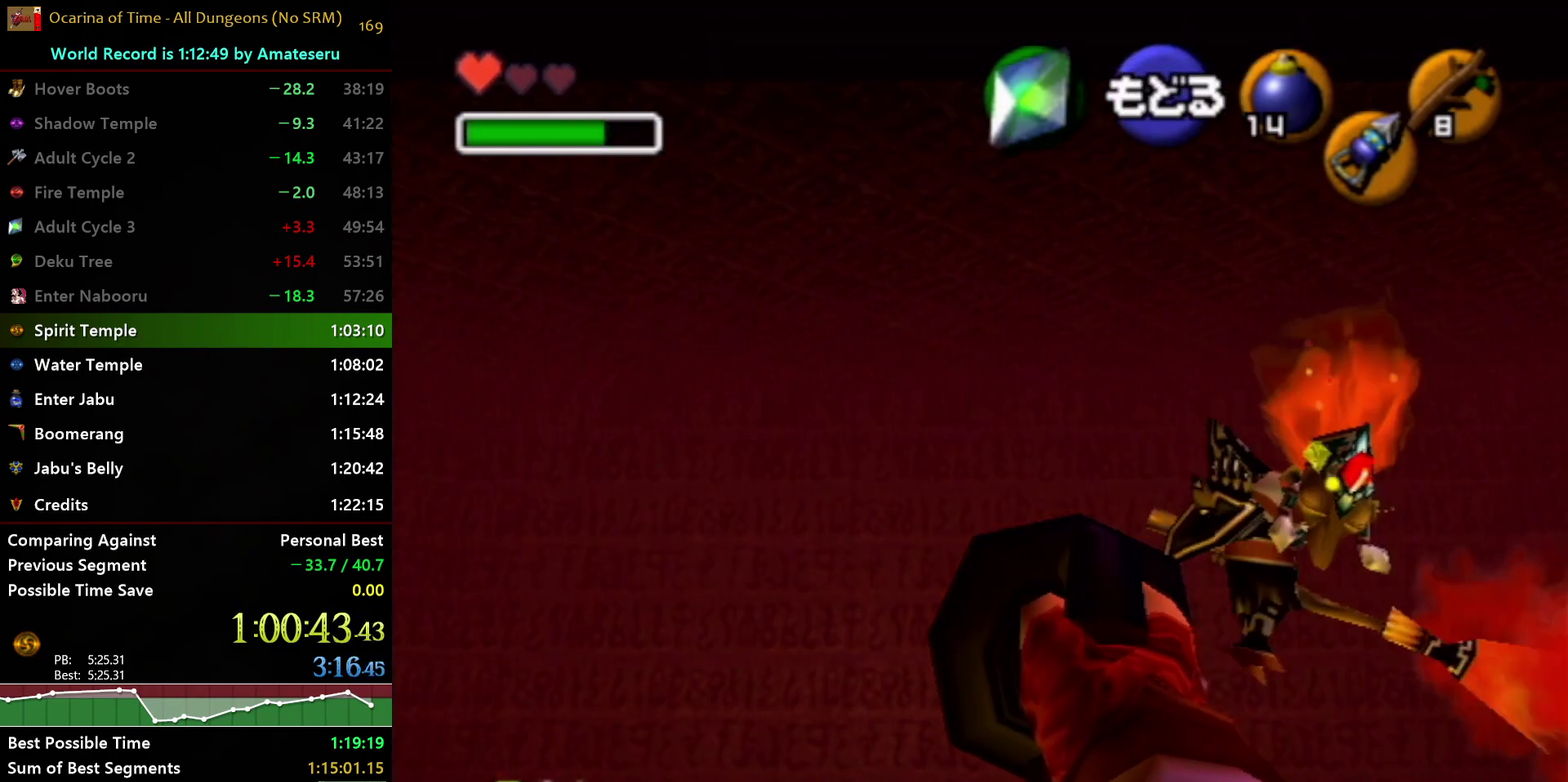
{"buttons": ["Z"], "left_stick": "center", "right_stick": "center", "events": []}
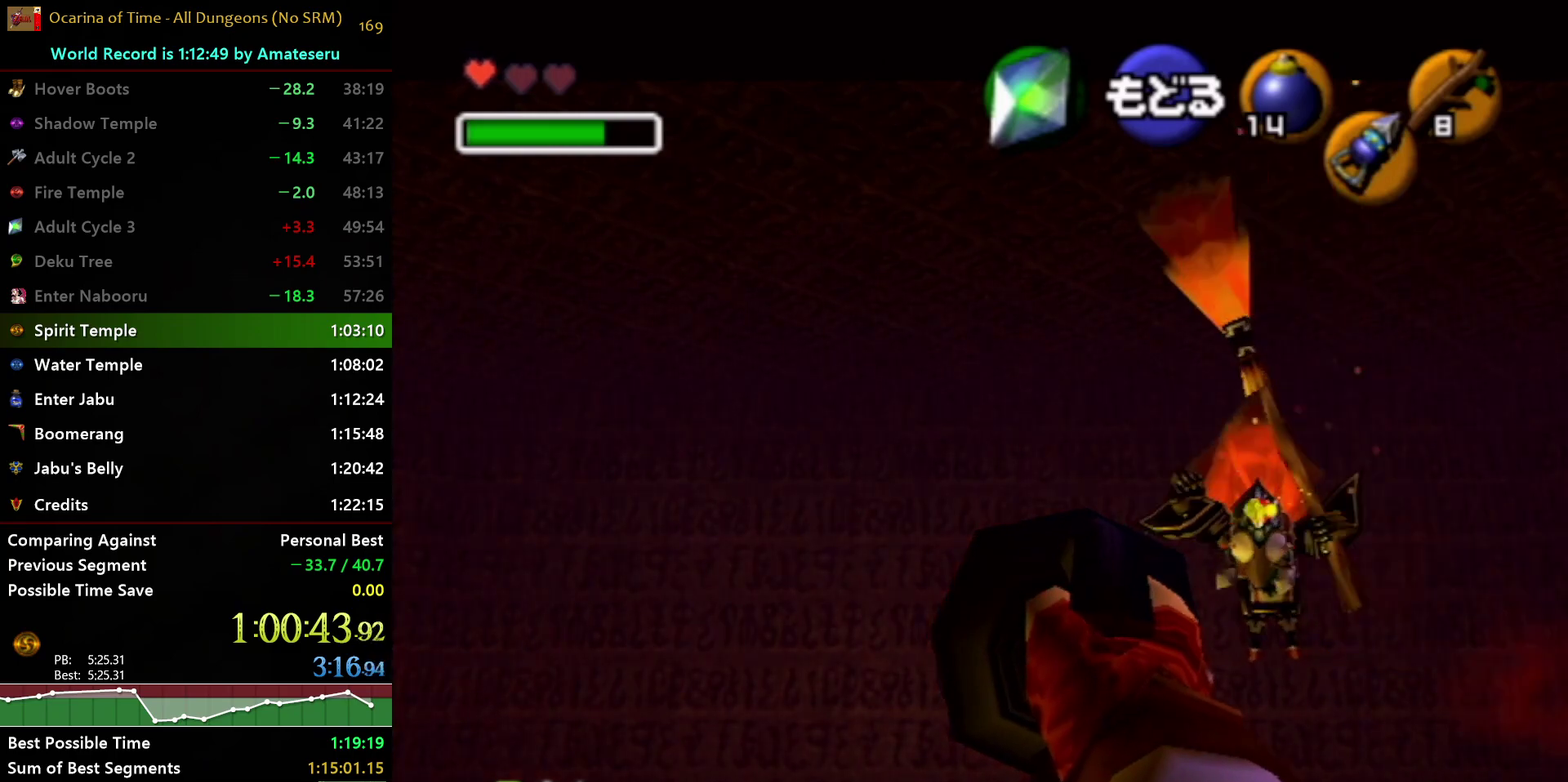
{"buttons": [], "left_stick": "center", "right_stick": "center", "events": [[17, "Z", "up"]]}
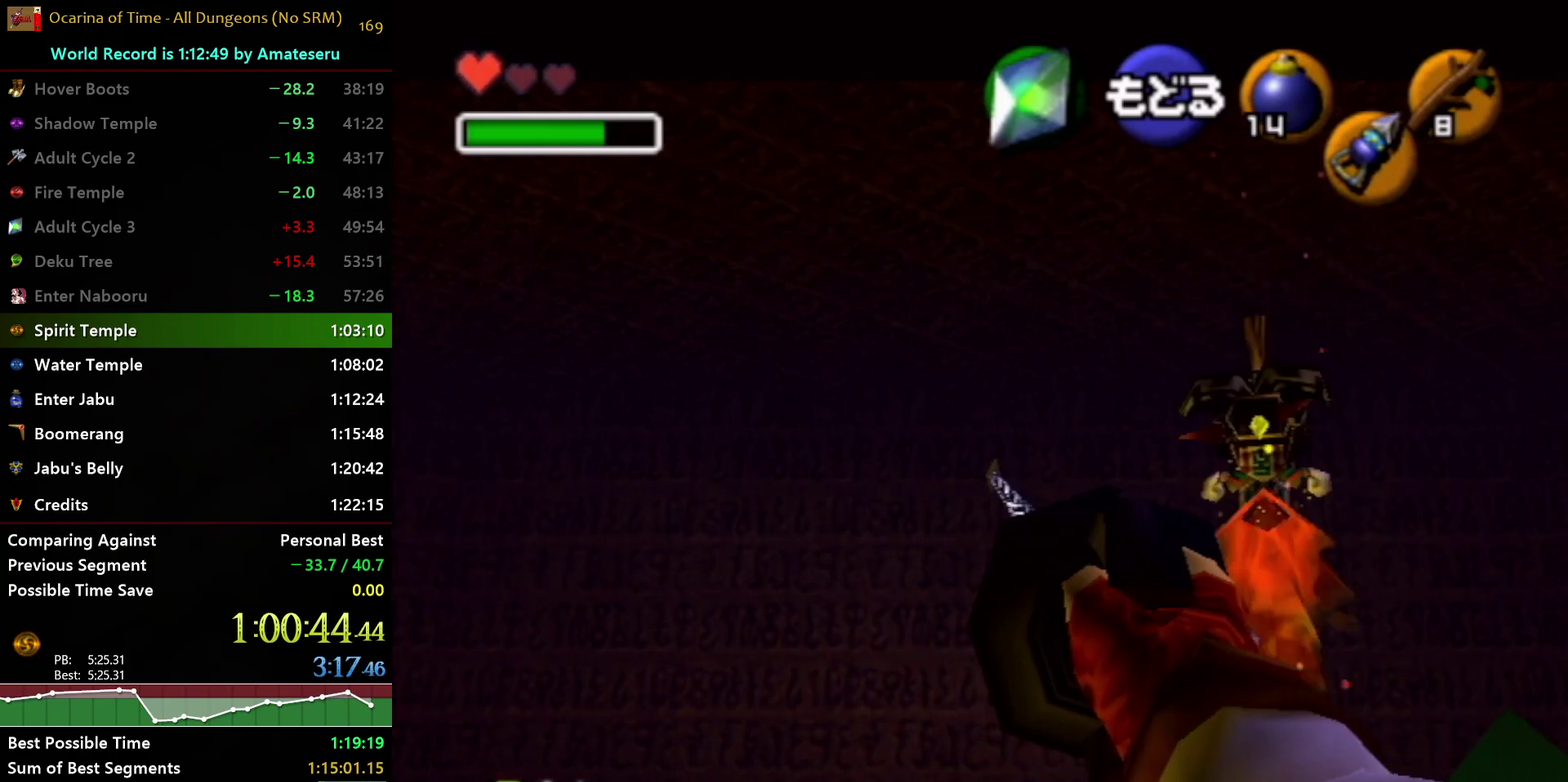
{"buttons": ["R1"], "left_stick": "center", "right_stick": "center", "events": [[117, "R1", "down"]]}
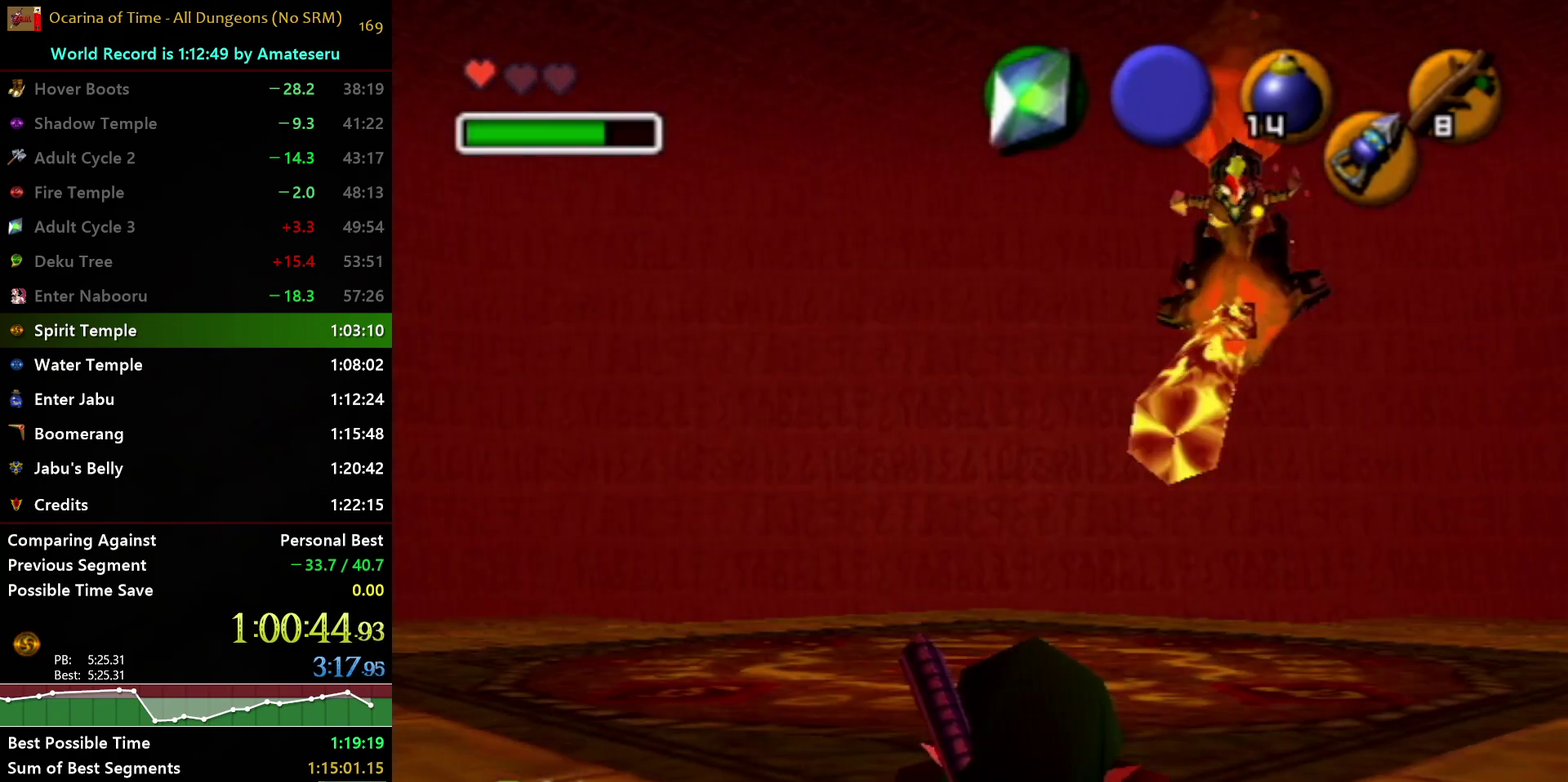
{"buttons": ["R1"], "left_stick": "down-left", "right_stick": "center", "events": [[50, "left_stick", "down-left"]]}
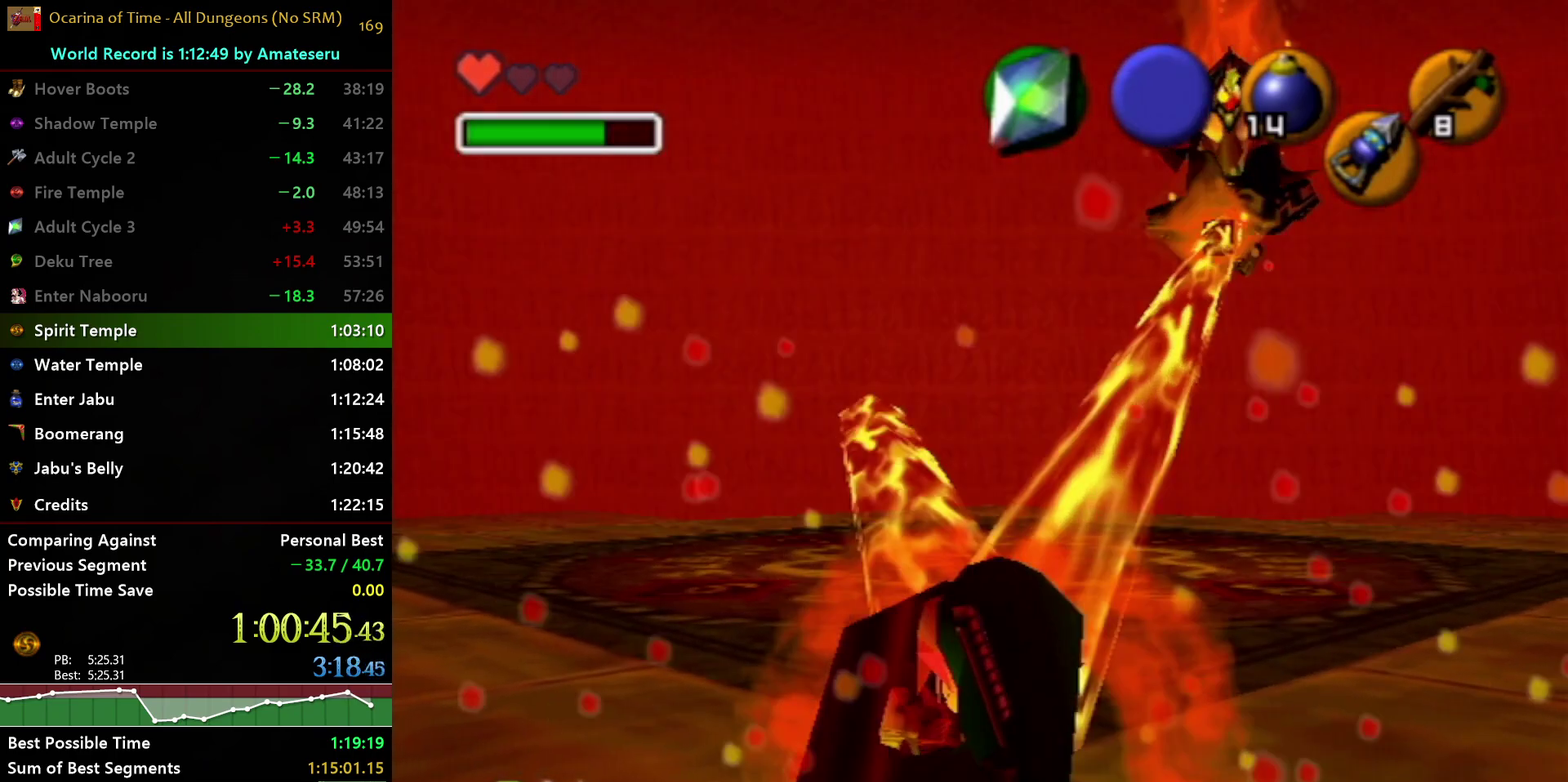
{"buttons": ["R1"], "left_stick": "down-left", "right_stick": "center", "events": []}
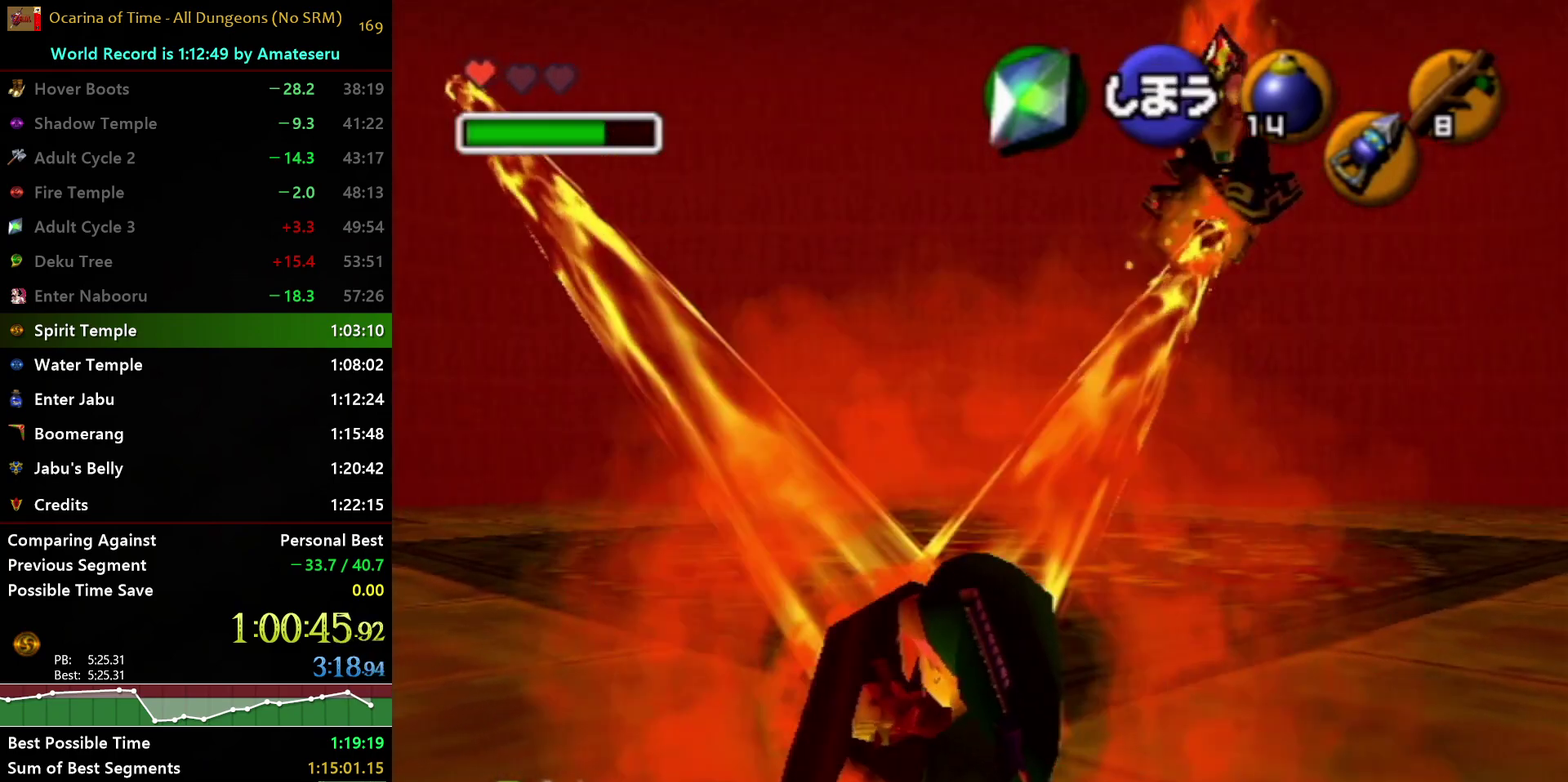
{"buttons": ["R1"], "left_stick": "down-left", "right_stick": "center", "events": []}
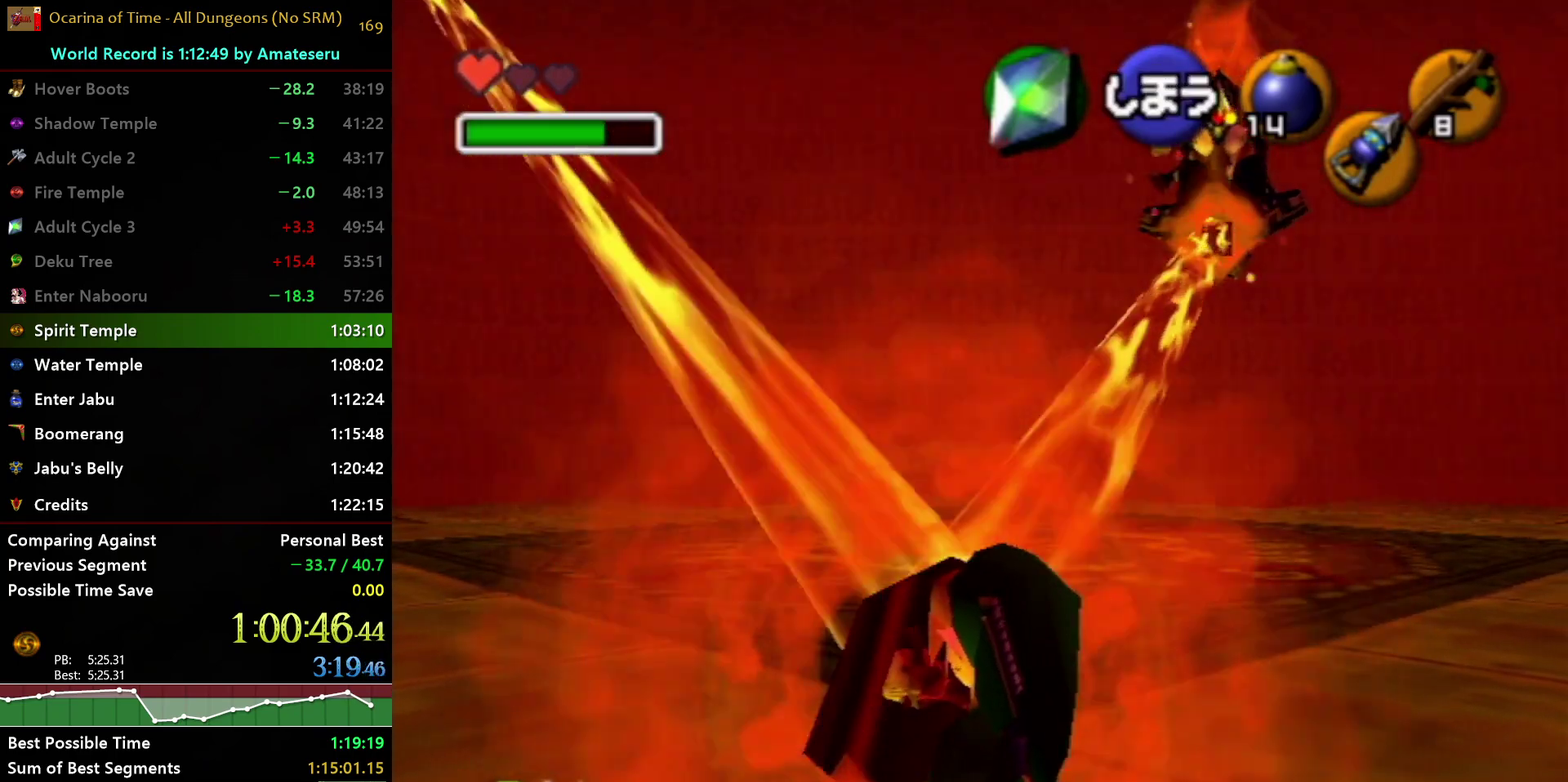
{"buttons": ["R1"], "left_stick": "left", "right_stick": "center", "events": [[333, "left_stick", "left"]]}
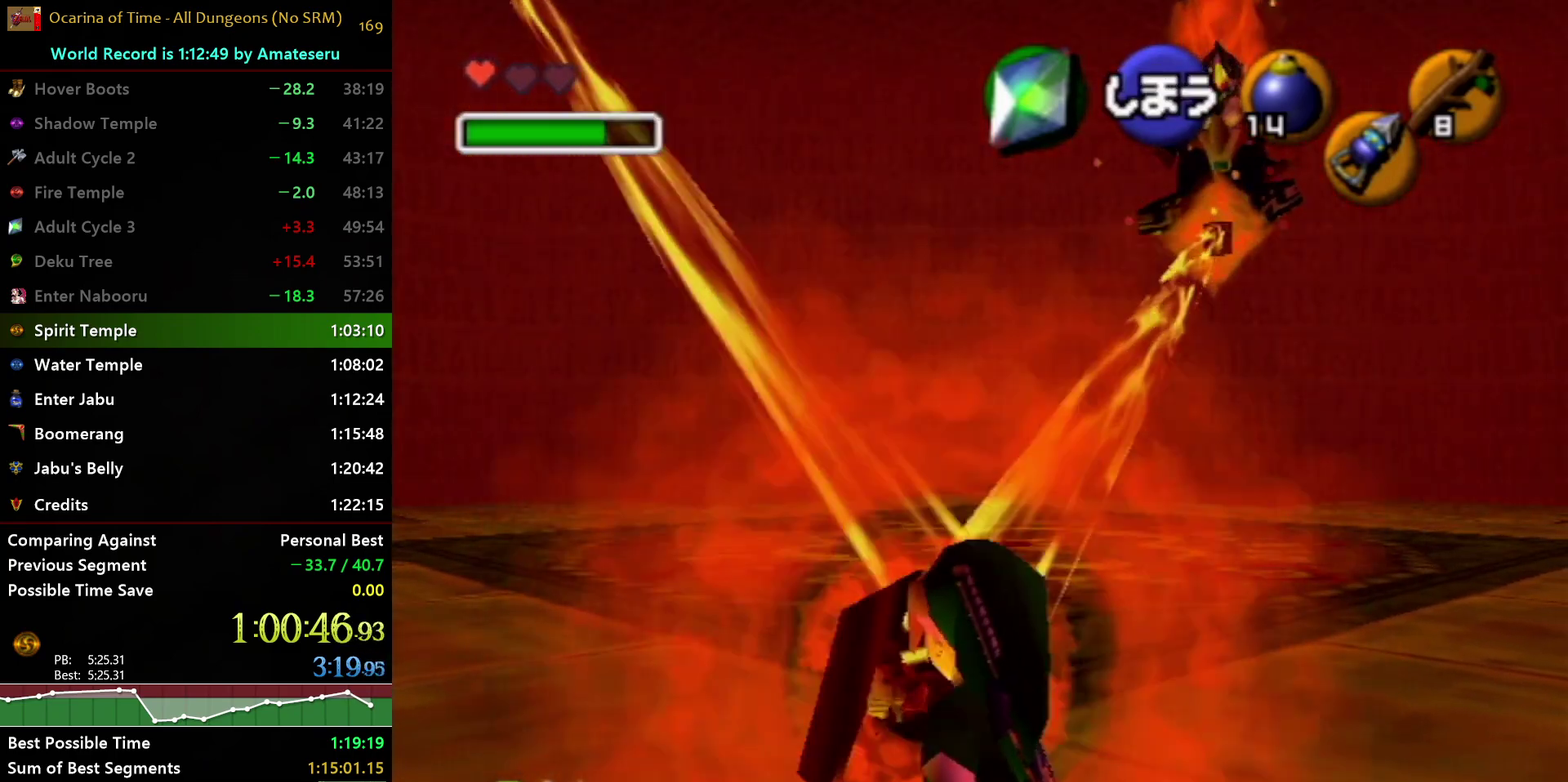
{"buttons": ["R1"], "left_stick": "down-left", "right_stick": "center", "events": [[17, "left_stick", "down-left"]]}
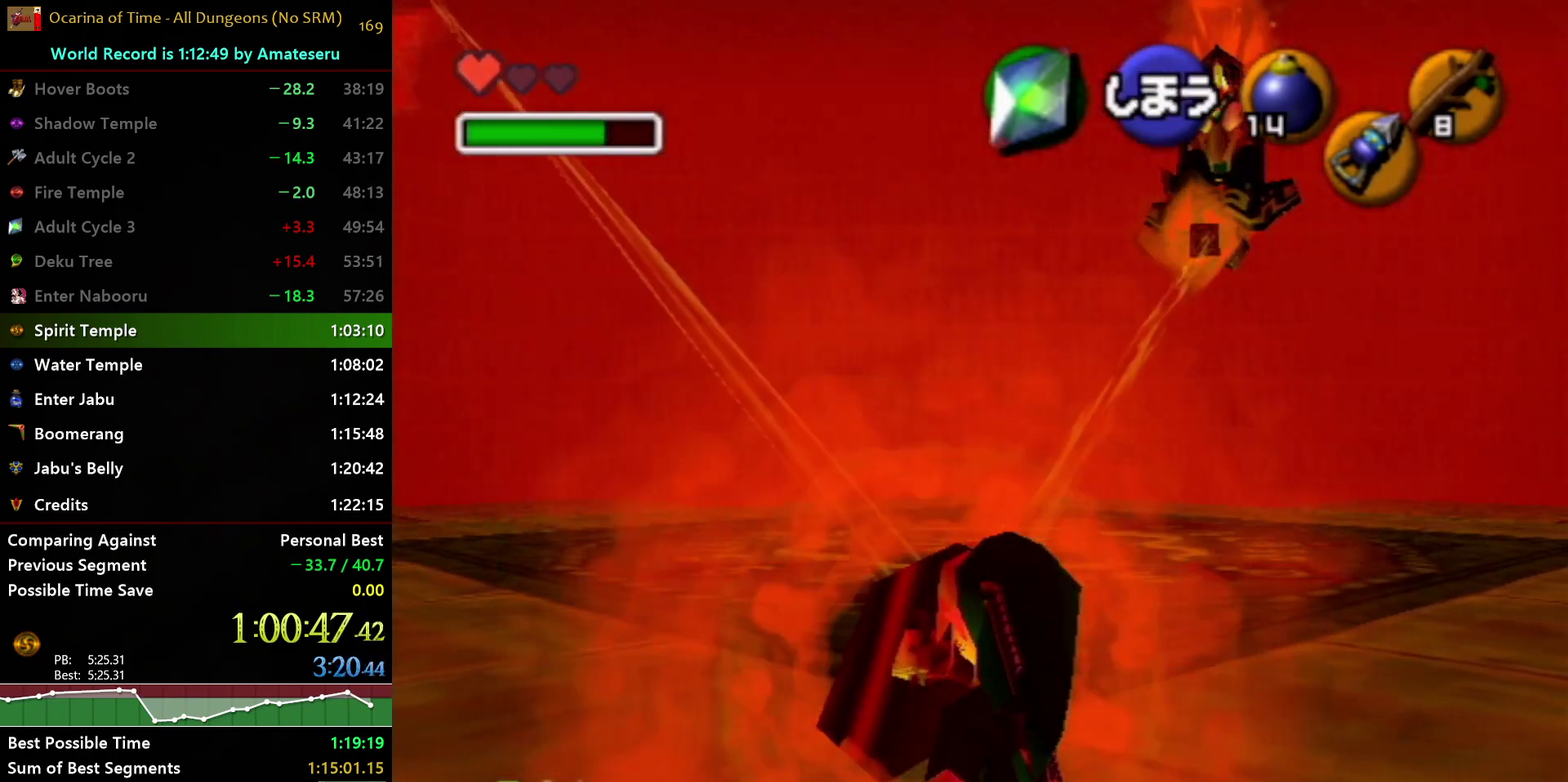
{"buttons": ["R1"], "left_stick": "down-left", "right_stick": "center", "events": [[117, "left_stick", "left"], [317, "left_stick", "down-left"]]}
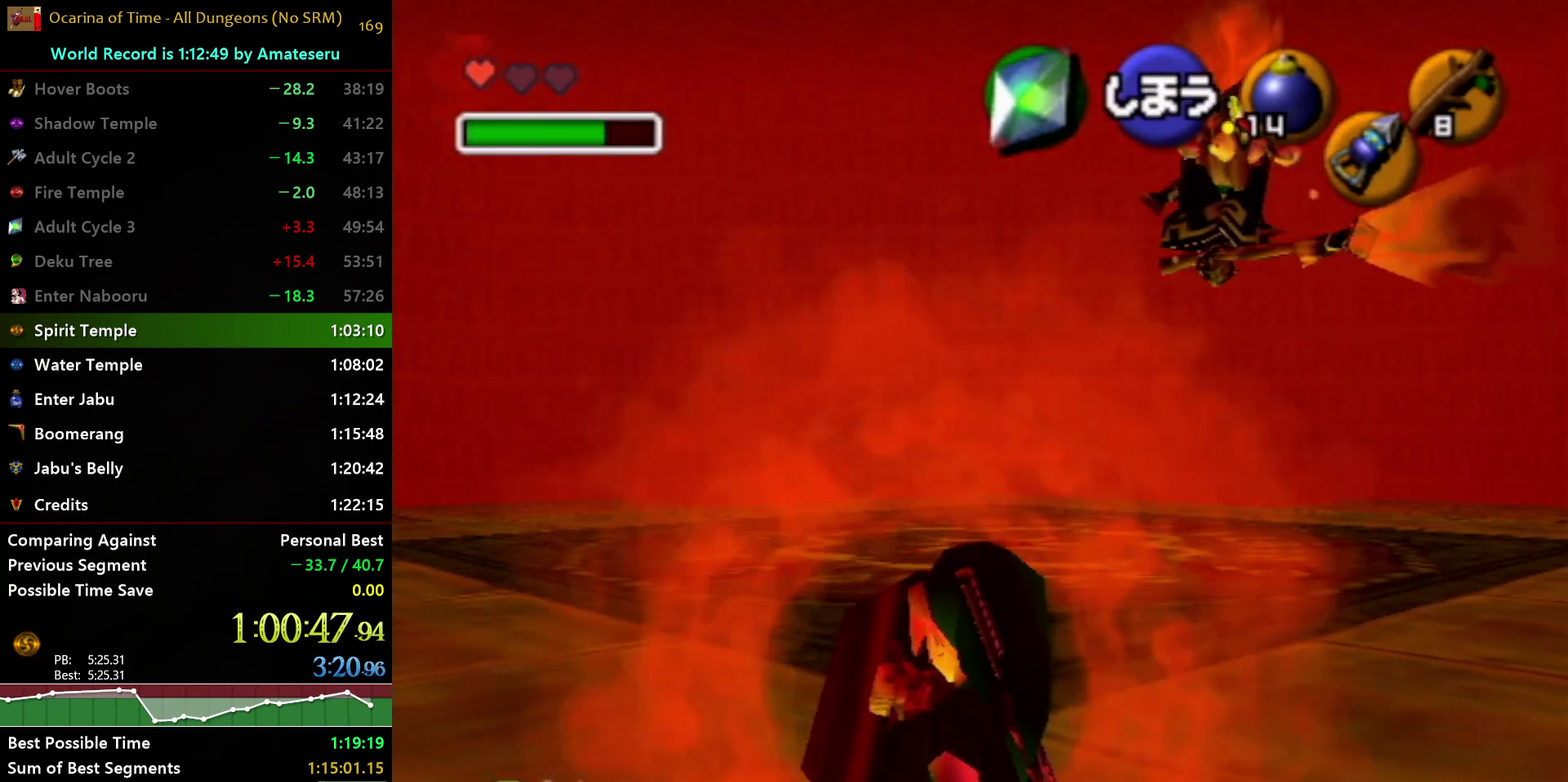
{"buttons": [], "left_stick": "center", "right_stick": "center", "events": [[183, "left_stick", "center"], [417, "R1", "up"]]}
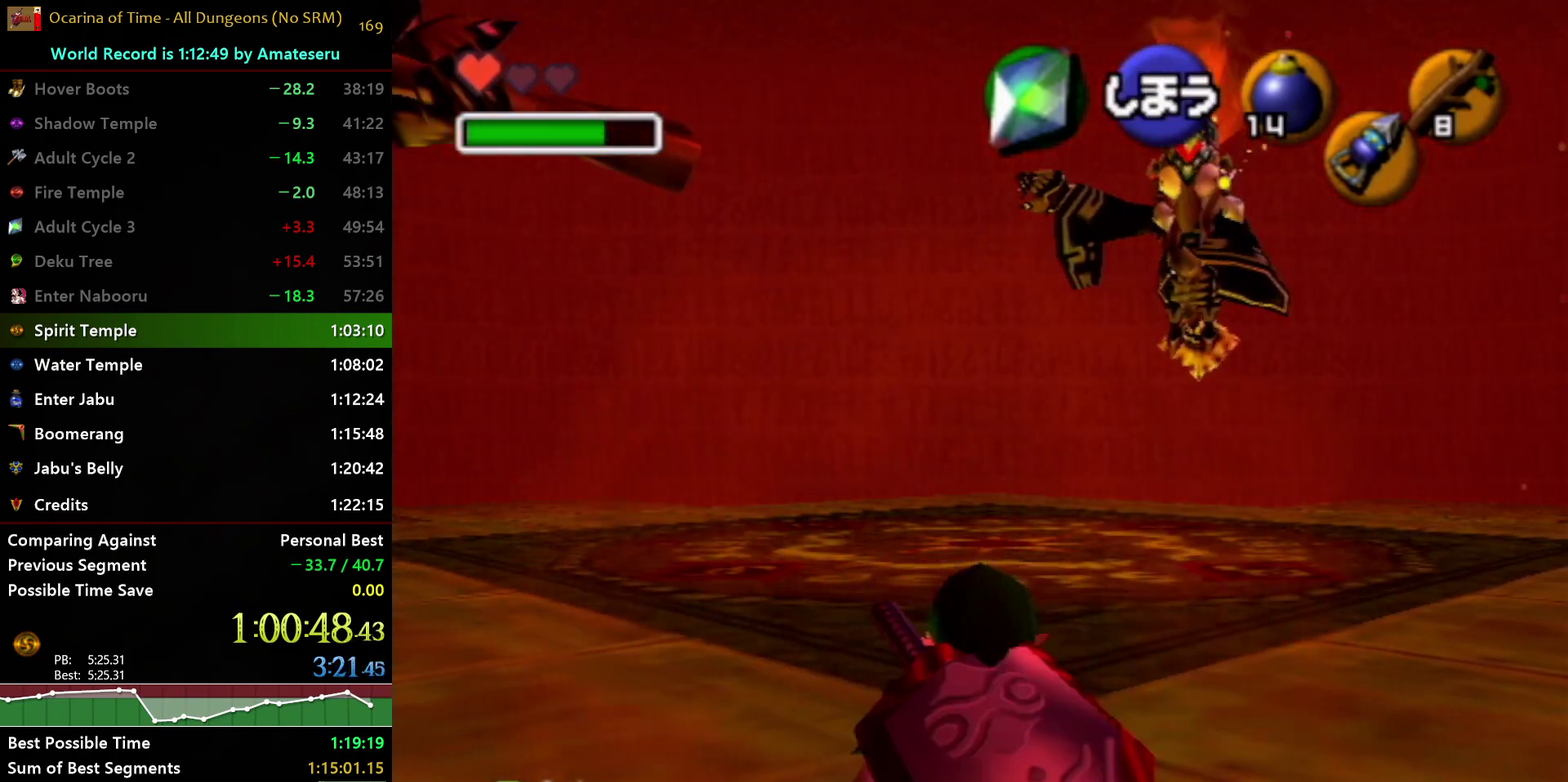
{"buttons": [], "left_stick": "up-right", "right_stick": "center", "events": [[150, "left_stick", "up-right"]]}
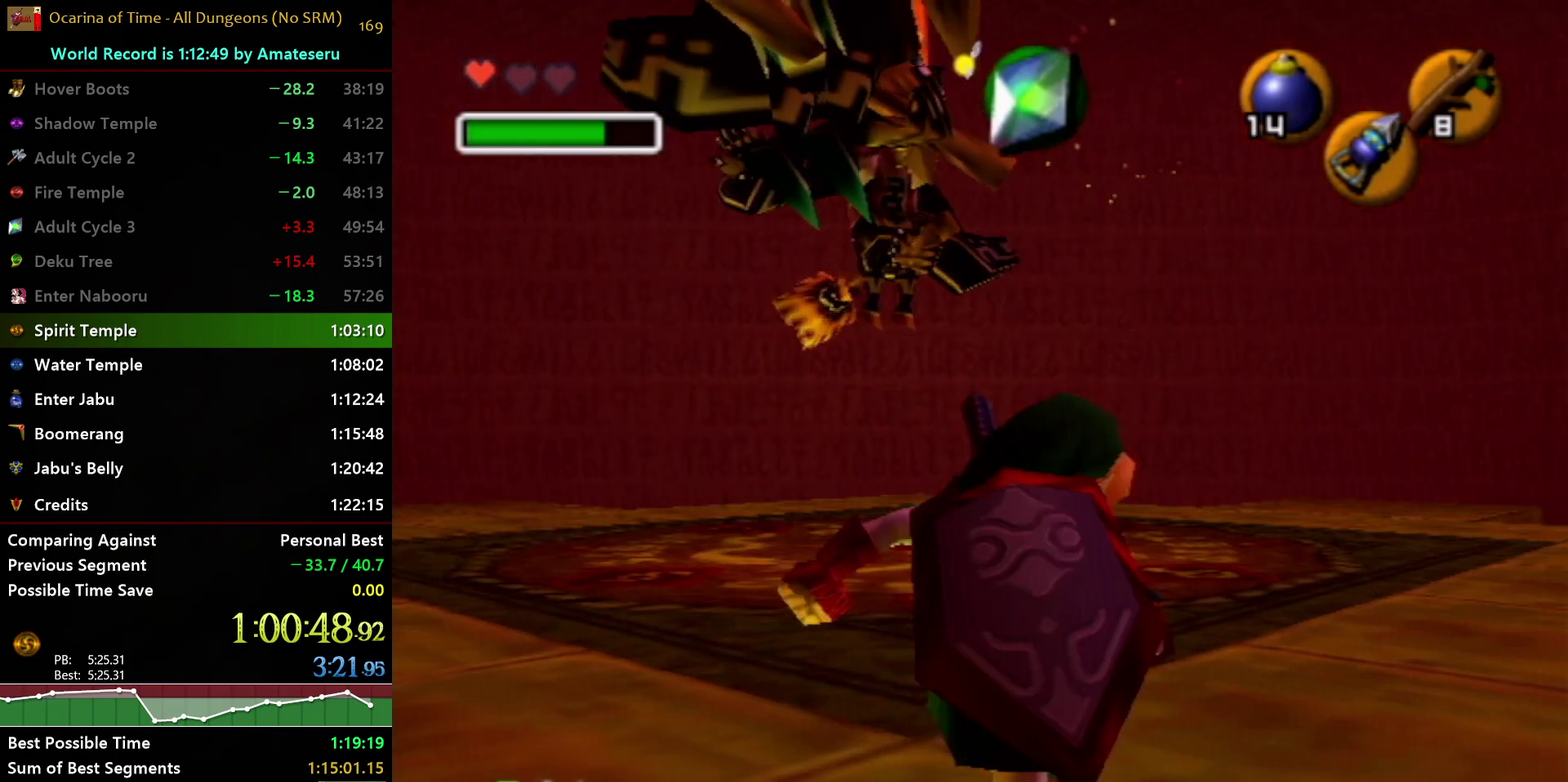
{"buttons": [], "left_stick": "down-left", "right_stick": "center", "events": [[67, "left_stick", "center"], [250, "left_stick", "down-left"]]}
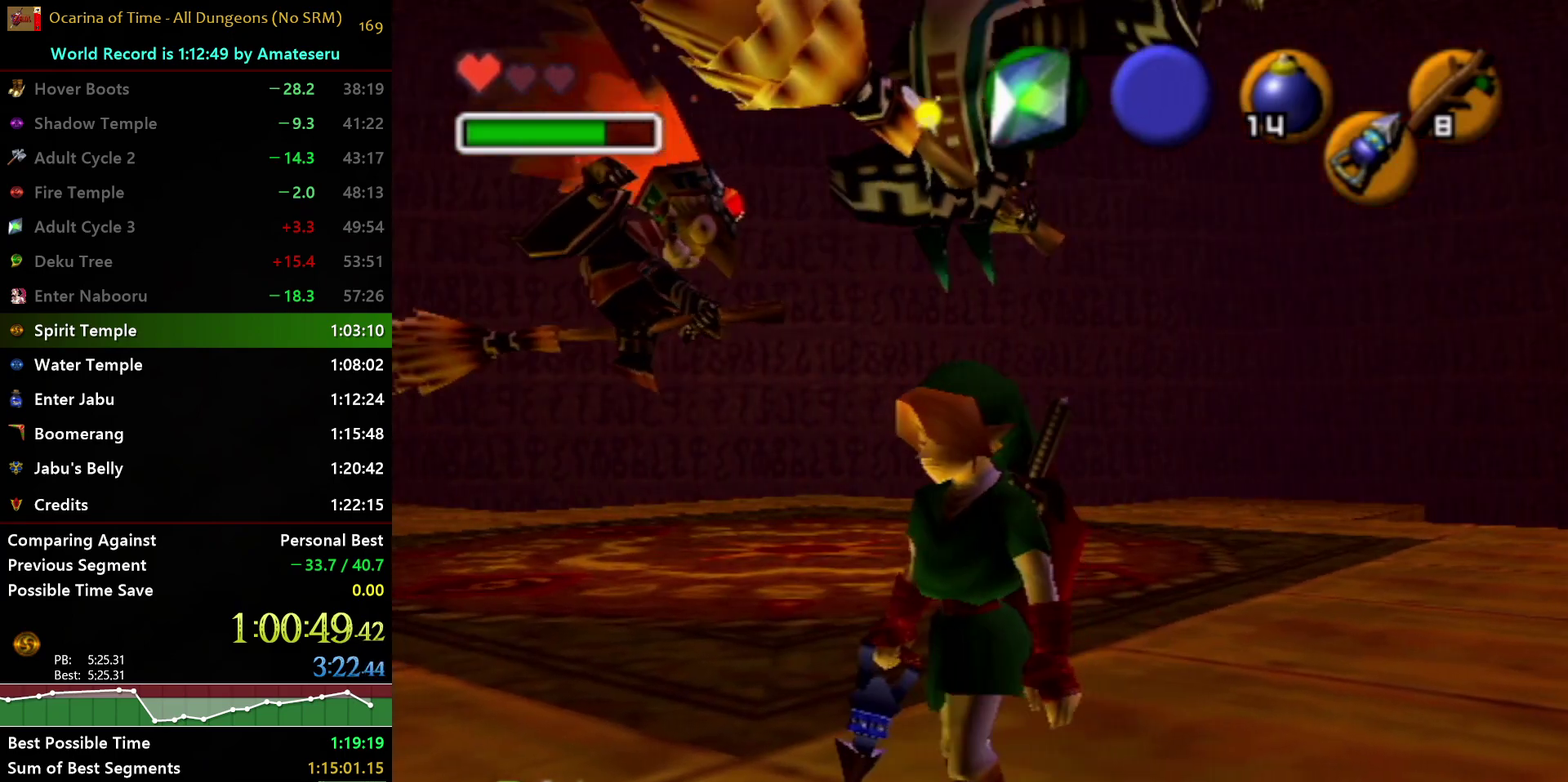
{"buttons": [], "left_stick": "center", "right_stick": "center", "events": [[117, "left_stick", "center"]]}
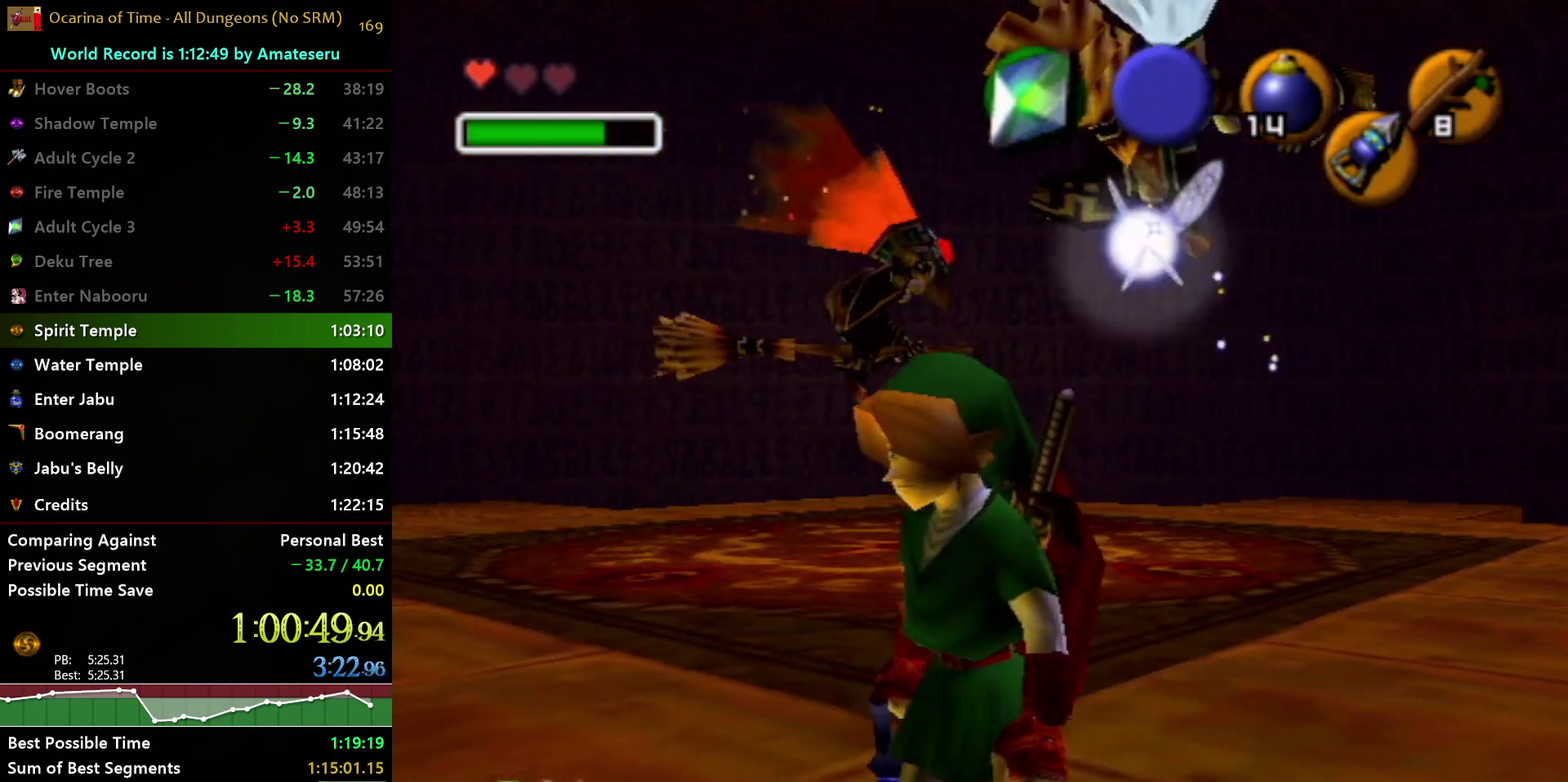
{"buttons": [], "left_stick": "center", "right_stick": "center", "events": [[83, "left_stick", "down"], [367, "left_stick", "center"]]}
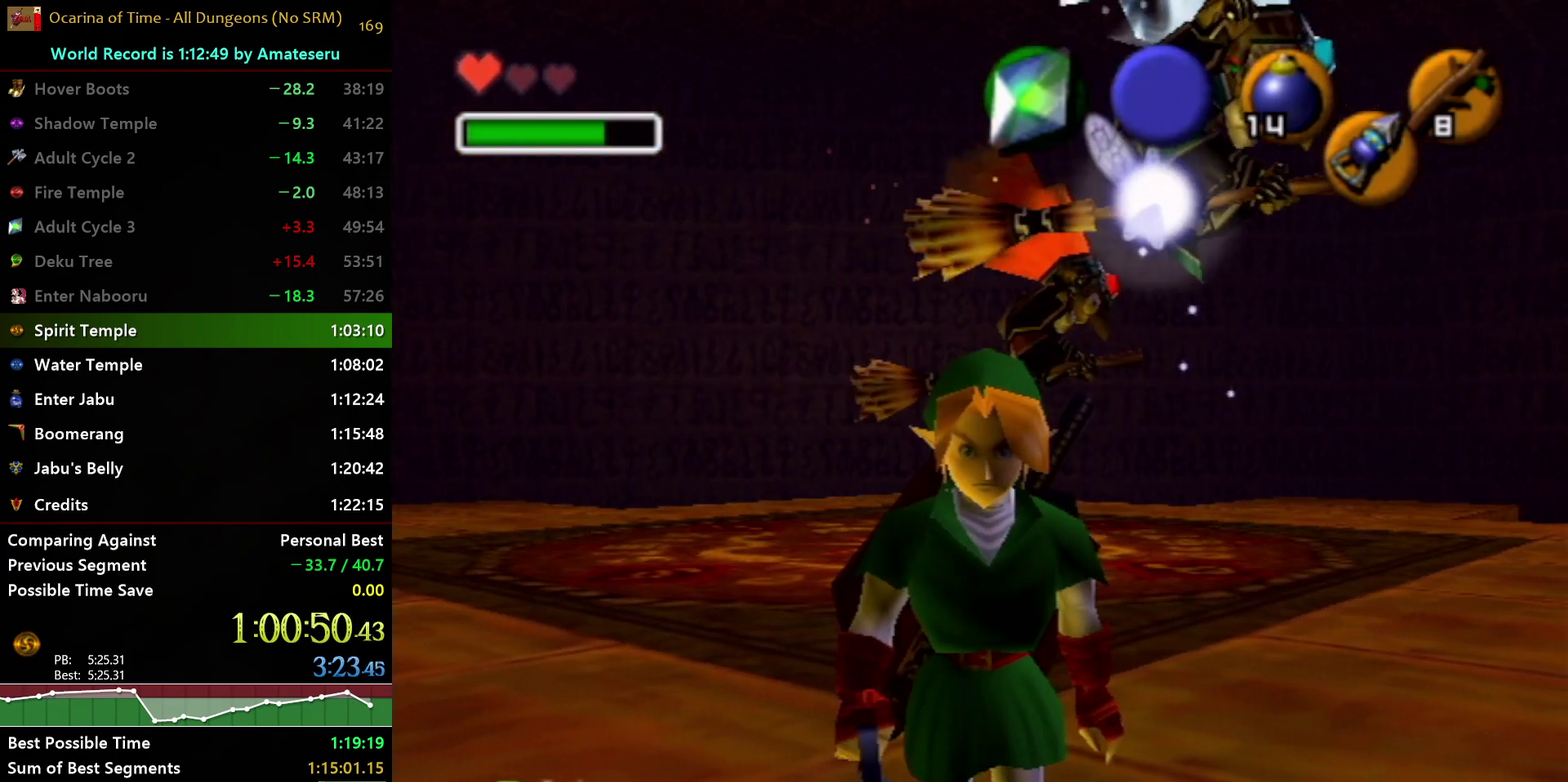
{"buttons": ["A"], "left_stick": "up-left", "right_stick": "center", "events": [[200, "left_stick", "up-left"], [400, "A", "down"]]}
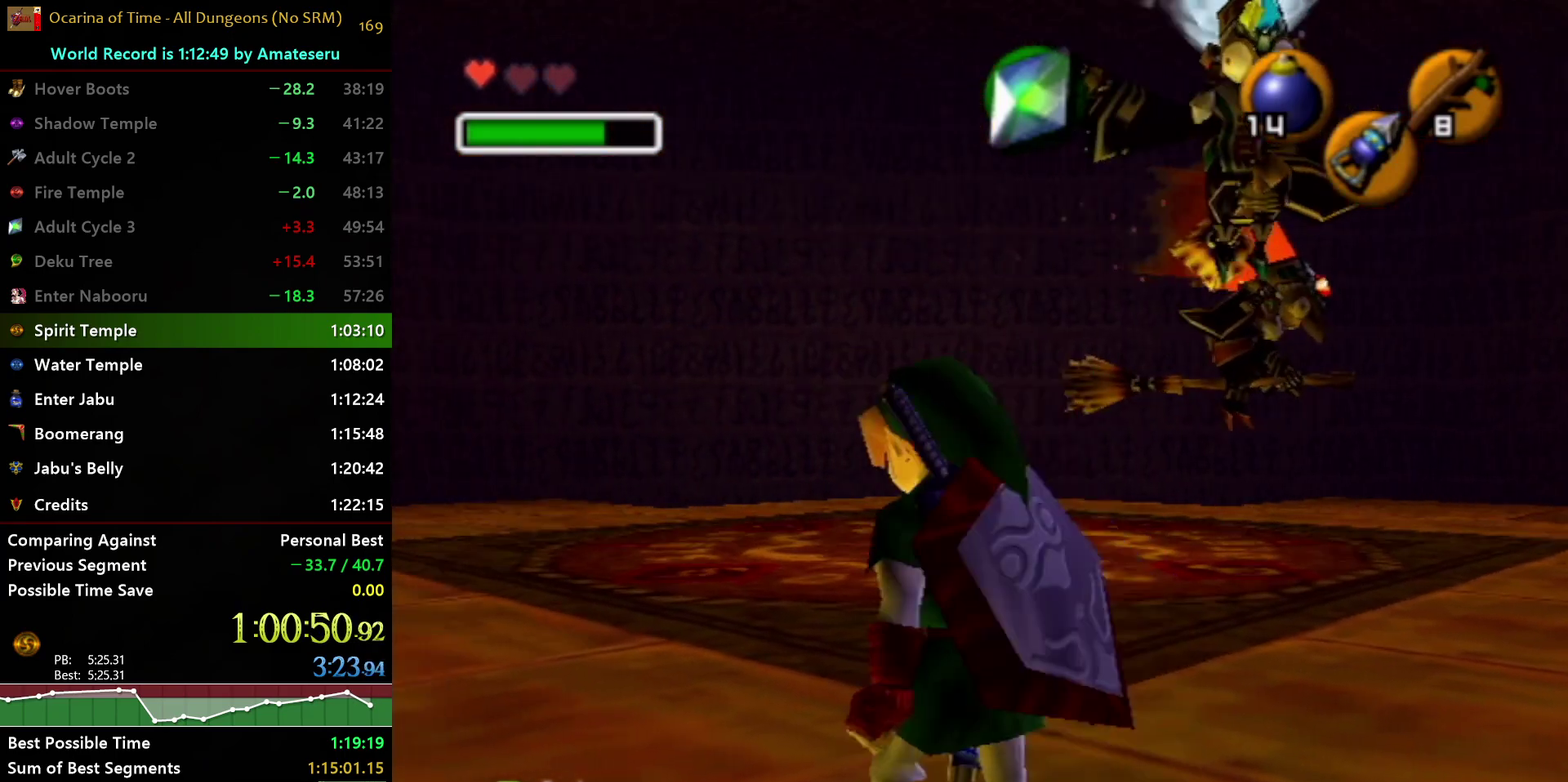
{"buttons": [], "left_stick": "up-left", "right_stick": "center", "events": [[317, "A", "up"]]}
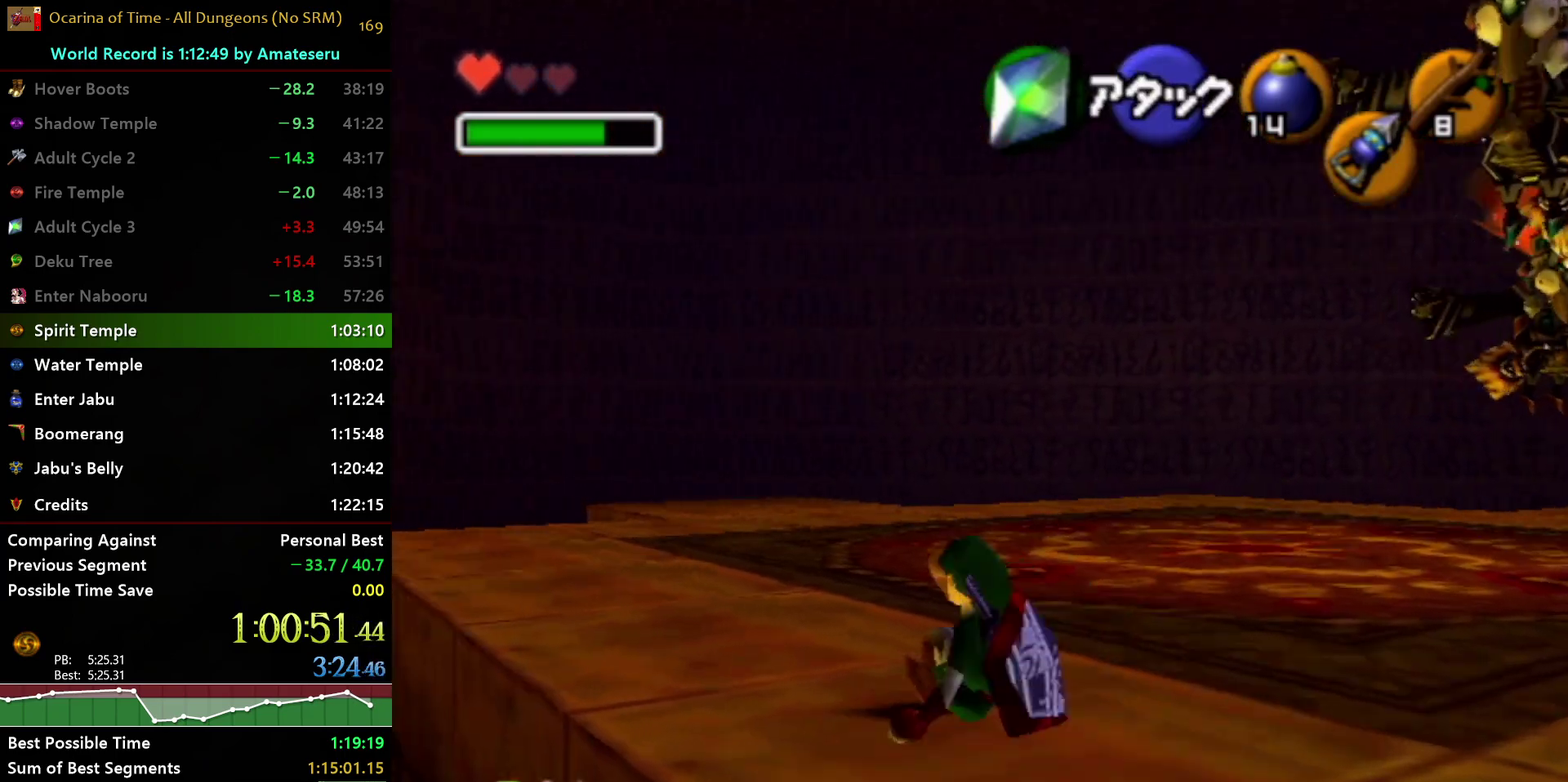
{"buttons": ["A"], "left_stick": "up-left", "right_stick": "center", "events": [[267, "A", "down"]]}
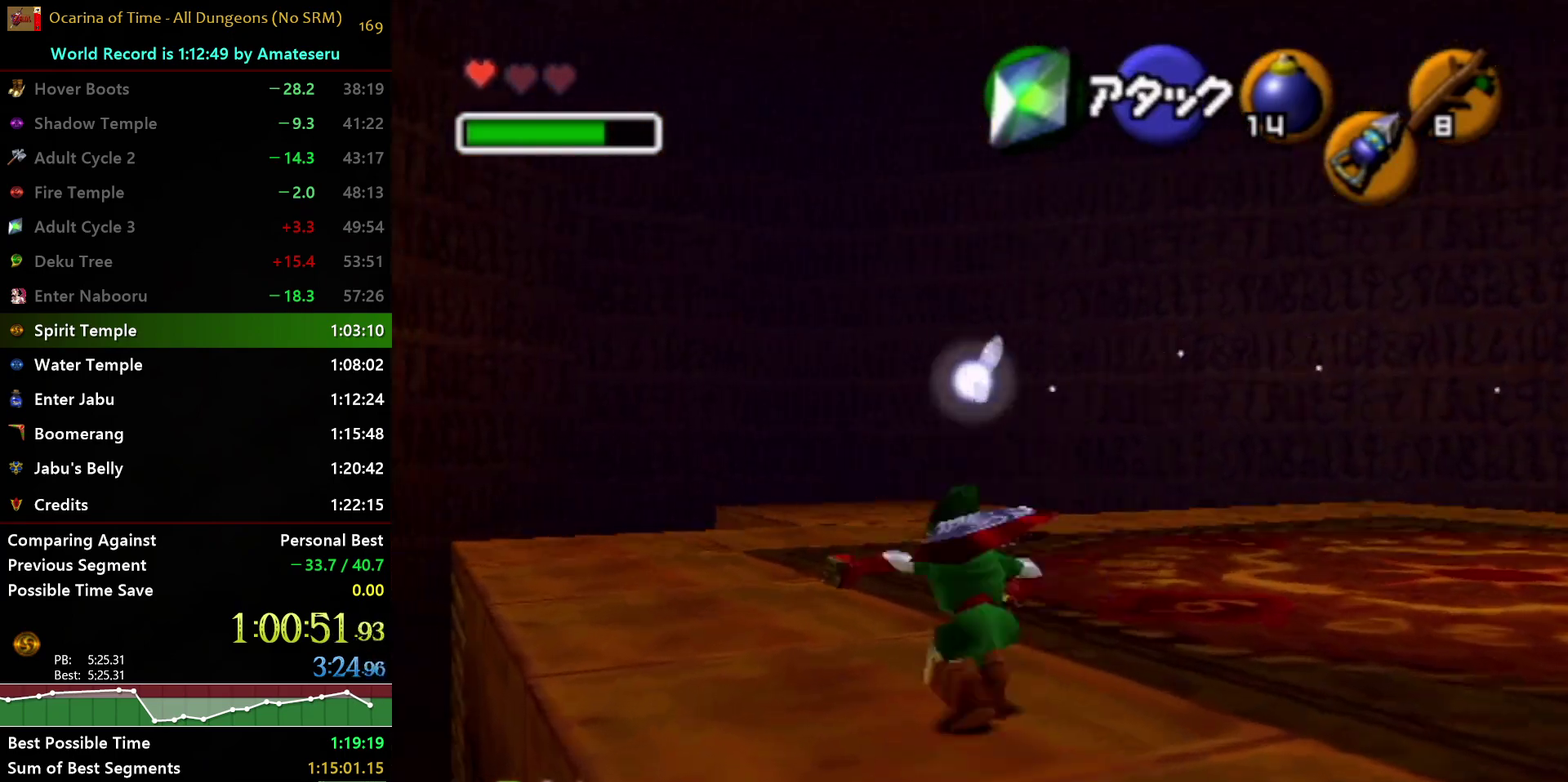
{"buttons": [], "left_stick": "up-left", "right_stick": "center", "events": [[167, "A", "up"]]}
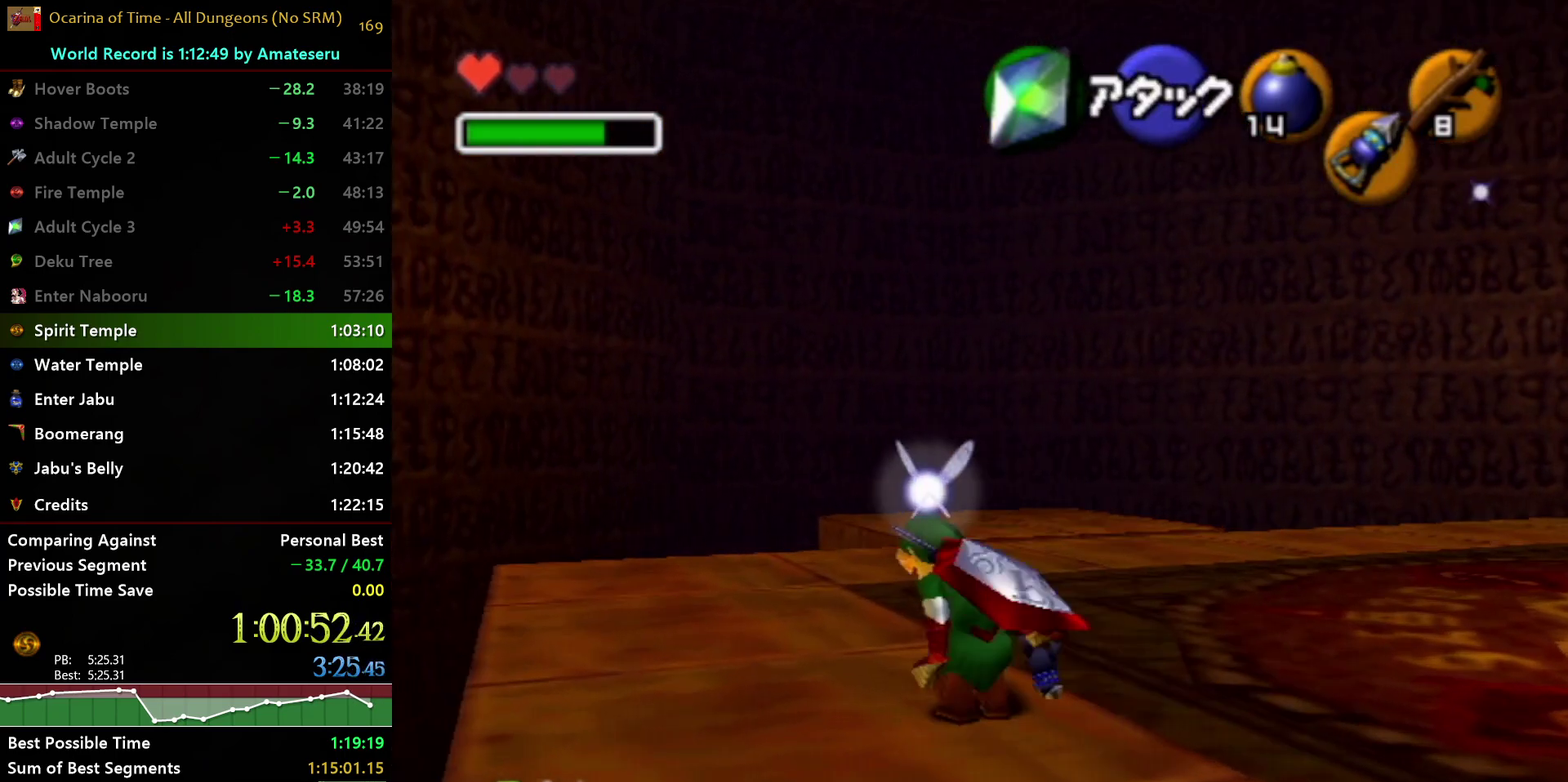
{"buttons": ["A"], "left_stick": "up-left", "right_stick": "center", "events": [[100, "A", "down"]]}
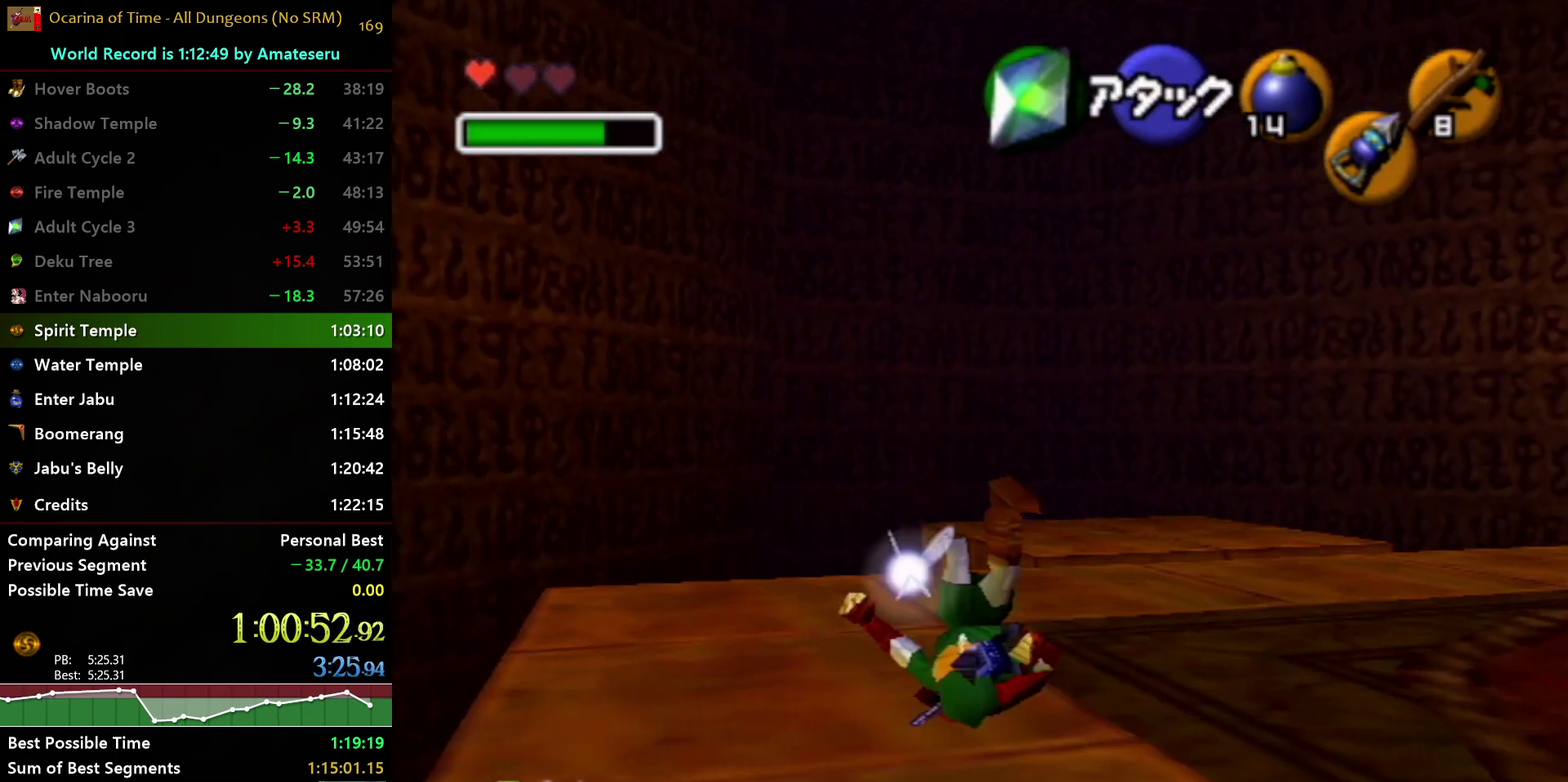
{"buttons": [], "left_stick": "center", "right_stick": "center", "events": [[100, "A", "up"], [133, "left_stick", "center"], [250, "left_stick", "down-right"], [350, "Z", "down"], [383, "left_stick", "center"], [433, "Z", "up"]]}
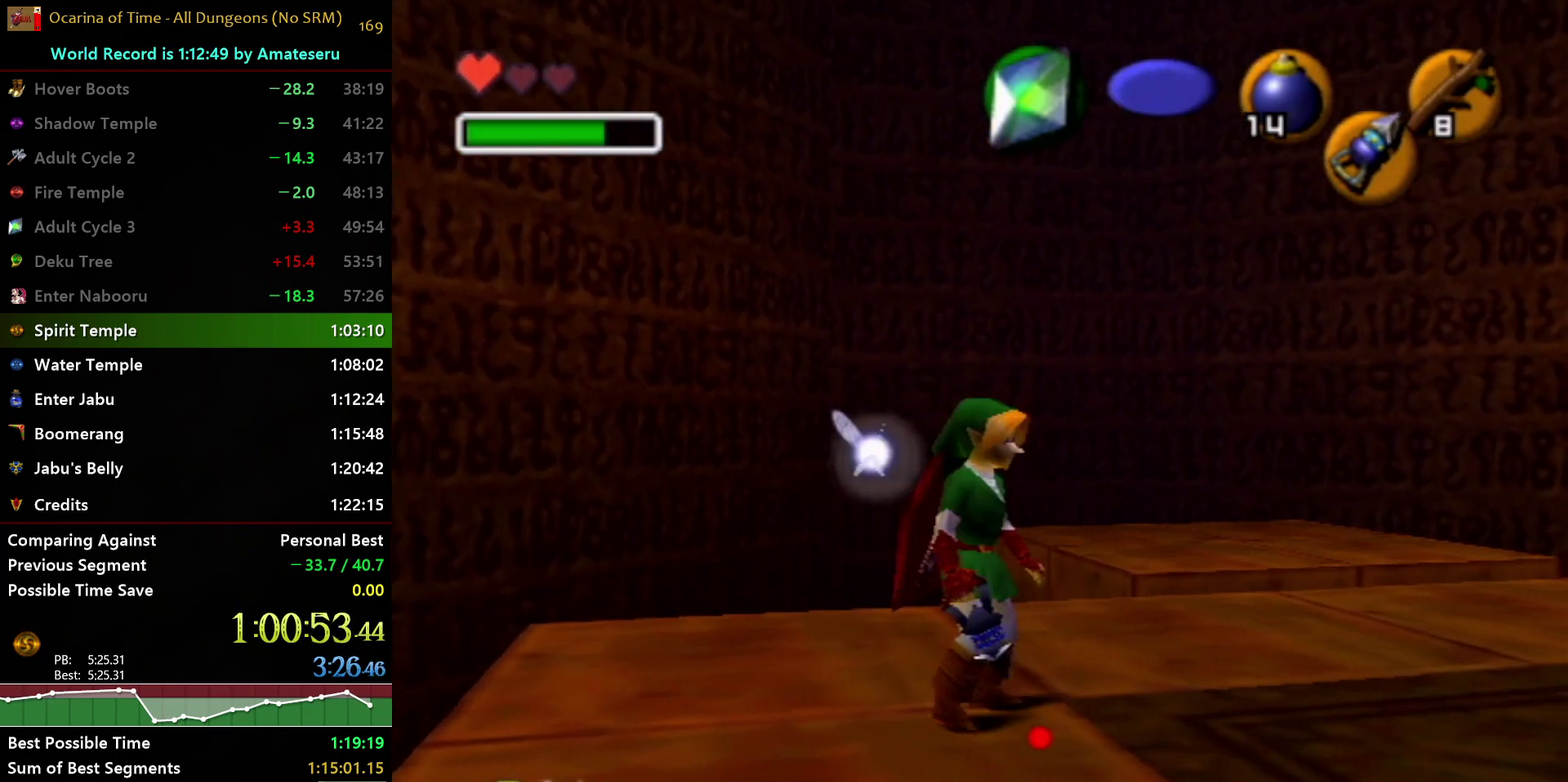
{"buttons": ["Z"], "left_stick": "down-right", "right_stick": "center", "events": [[383, "Z", "down"], [383, "left_stick", "down-right"]]}